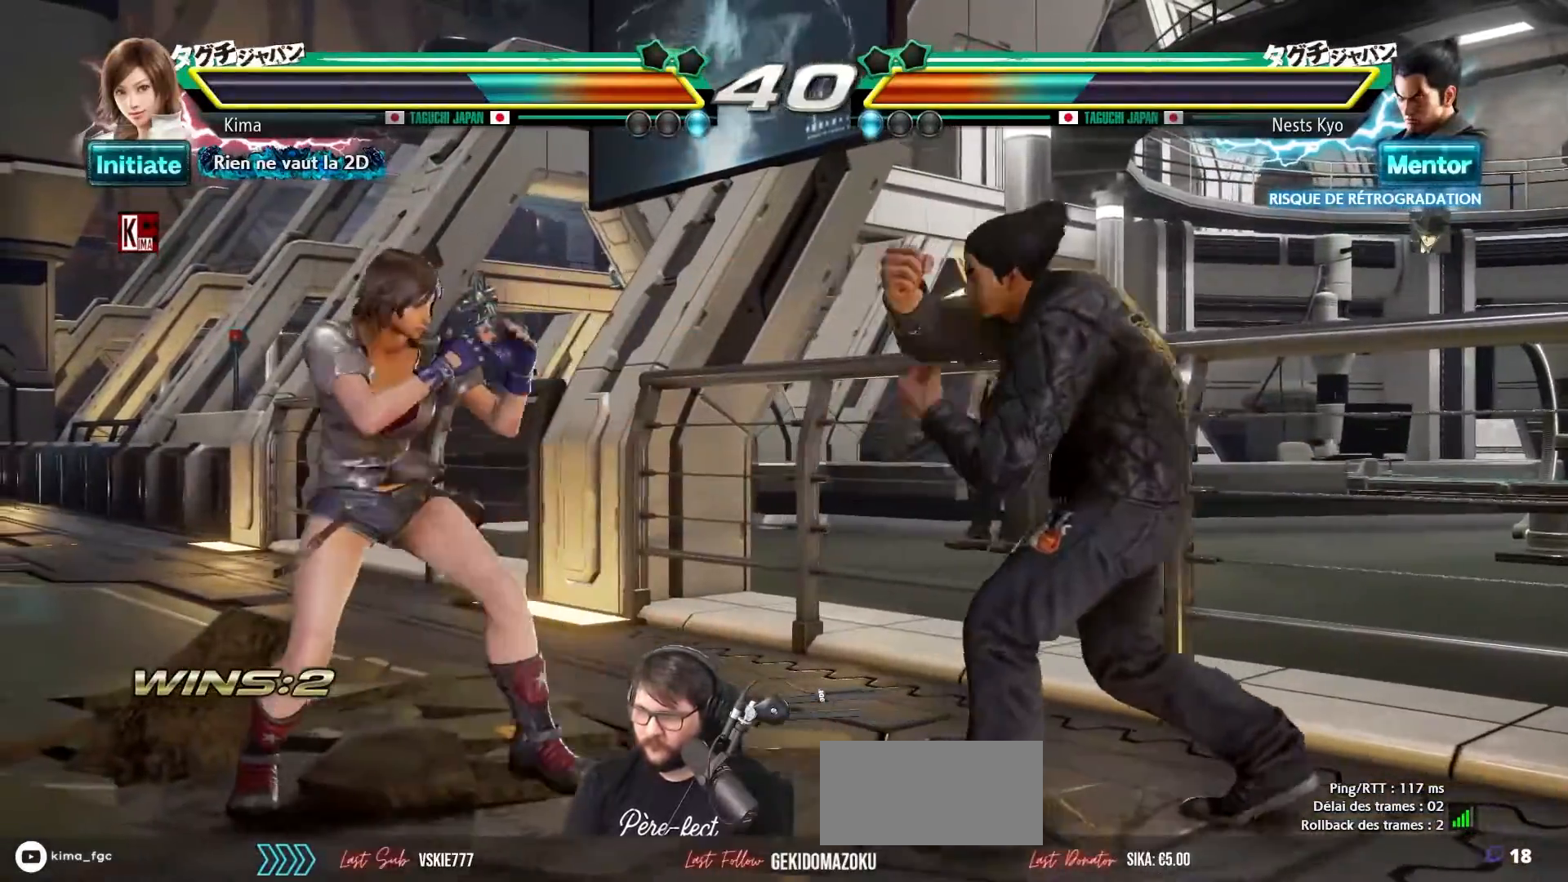
Gameplay with a controller (arcade stick); each line is a JSON object with the inputs held at the frame after it. "events" lists button and stick changes between this image and that frame as [ms after this image, input, new state], when the widget could be followed in between. Not read: L3 R3.
{"buttons": [], "left_stick": "left", "events": [[250, "left_stick", "center"], [333, "left_stick", "left"], [417, "left_stick", "center"], [483, "left_stick", "left"]]}
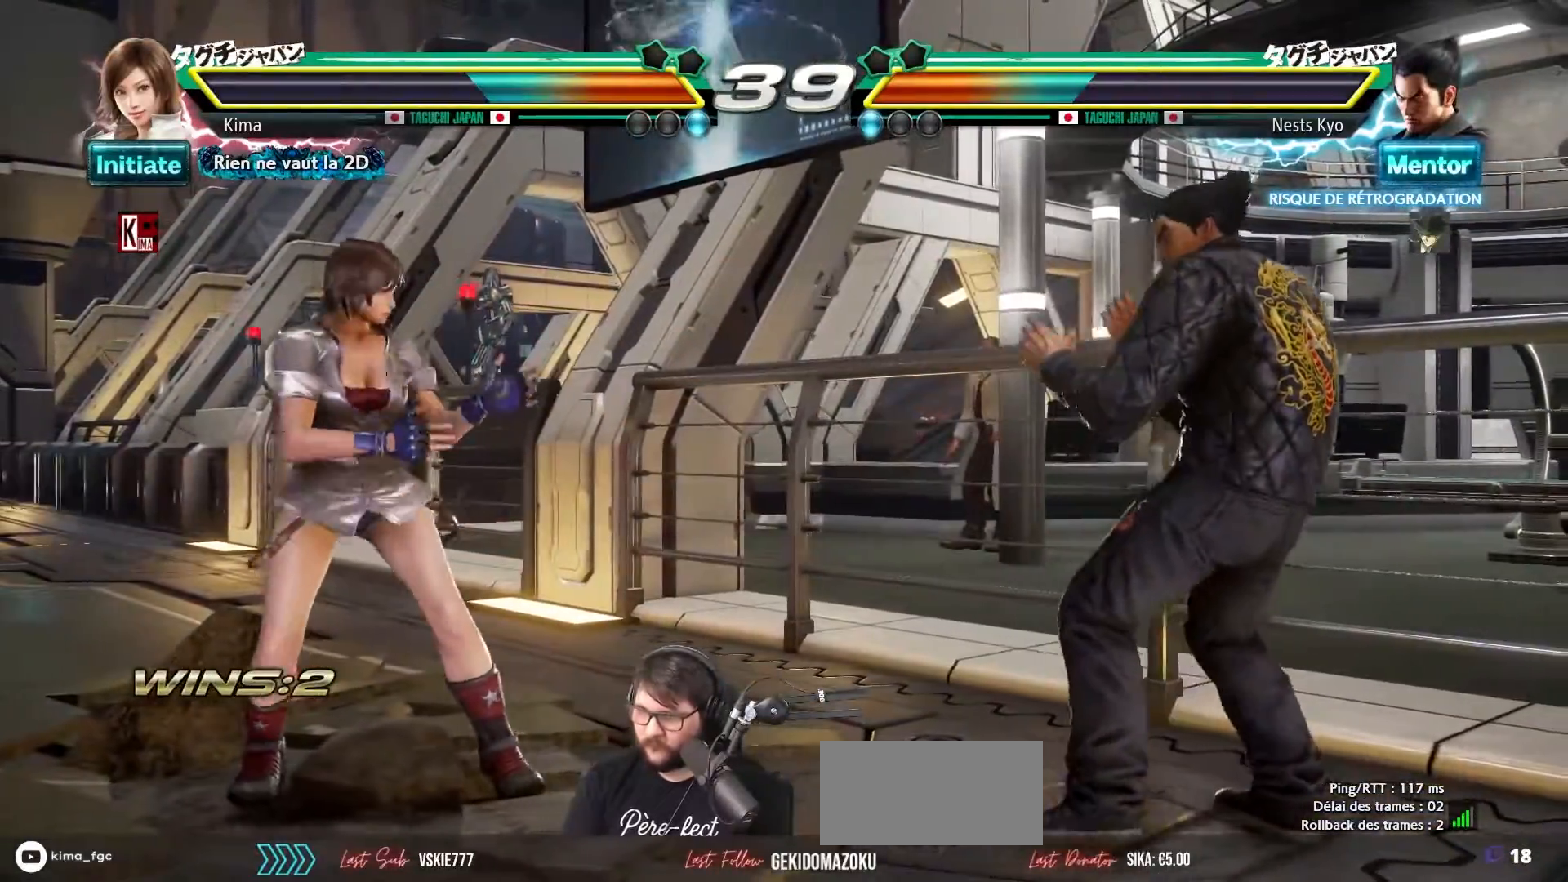
{"buttons": [], "left_stick": "left", "events": [[233, "left_stick", "center"], [350, "left_stick", "left"], [417, "left_stick", "center"], [500, "left_stick", "left"]]}
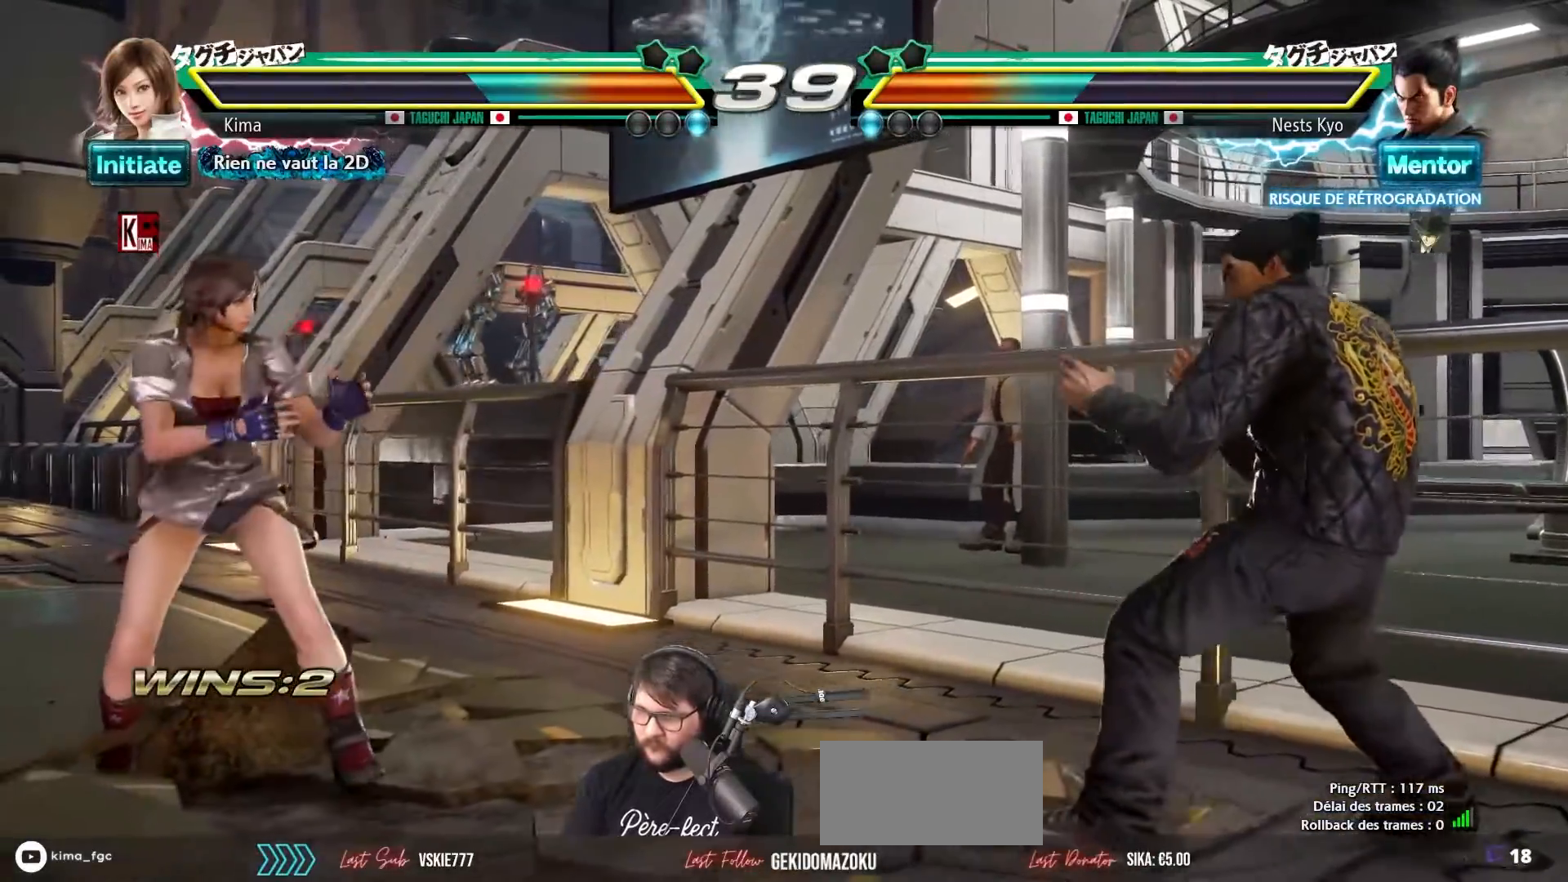
{"buttons": [], "left_stick": "right", "events": [[217, "left_stick", "center"], [267, "left_stick", "right"], [333, "left_stick", "center"], [417, "left_stick", "right"]]}
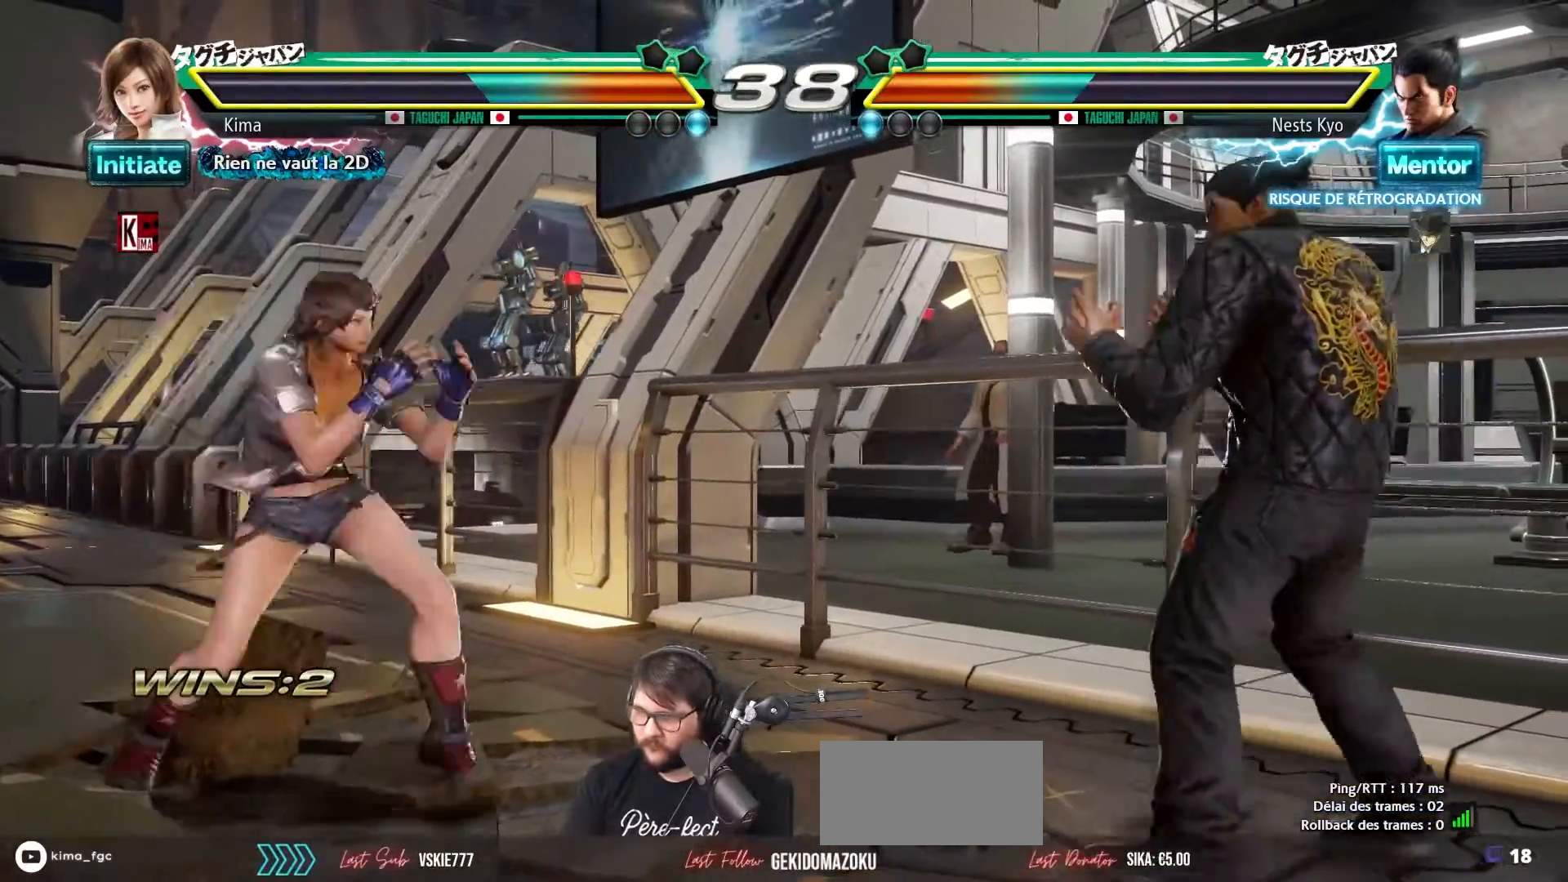
{"buttons": [], "left_stick": "center", "events": [[67, "left_stick", "center"], [117, "CROSS", "down"], [117, "left_stick", "left"], [200, "CROSS", "up"], [267, "left_stick", "center"], [300, "CIRCLE", "down"], [350, "CIRCLE", "up"]]}
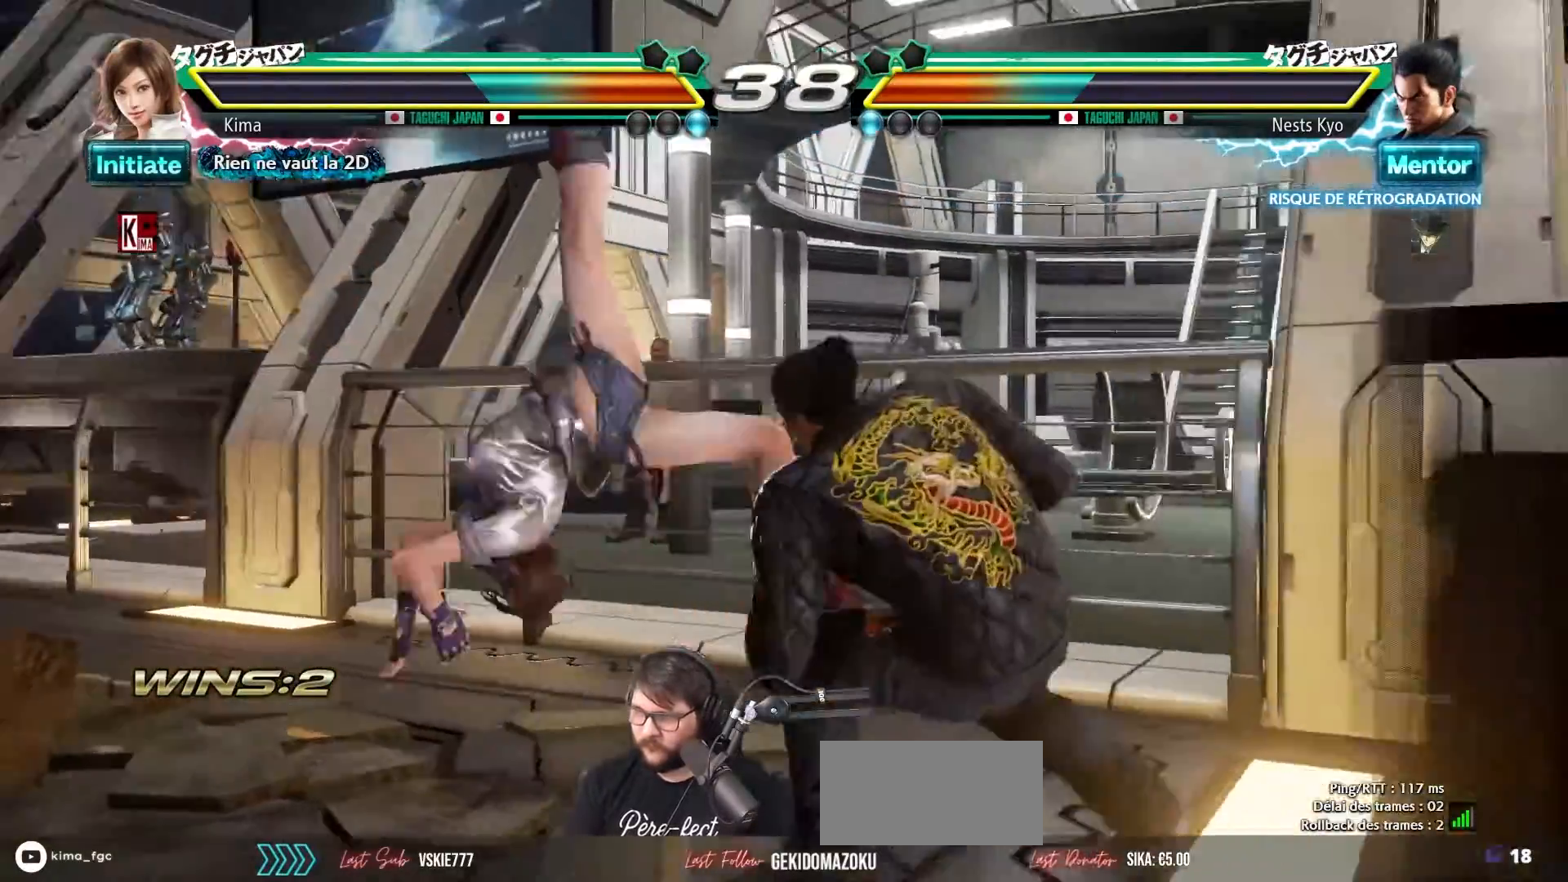
{"buttons": ["CROSS"], "left_stick": "center", "events": [[133, "CROSS", "down"], [217, "CROSS", "up"], [333, "CROSS", "down"], [400, "CROSS", "up"], [500, "CROSS", "down"]]}
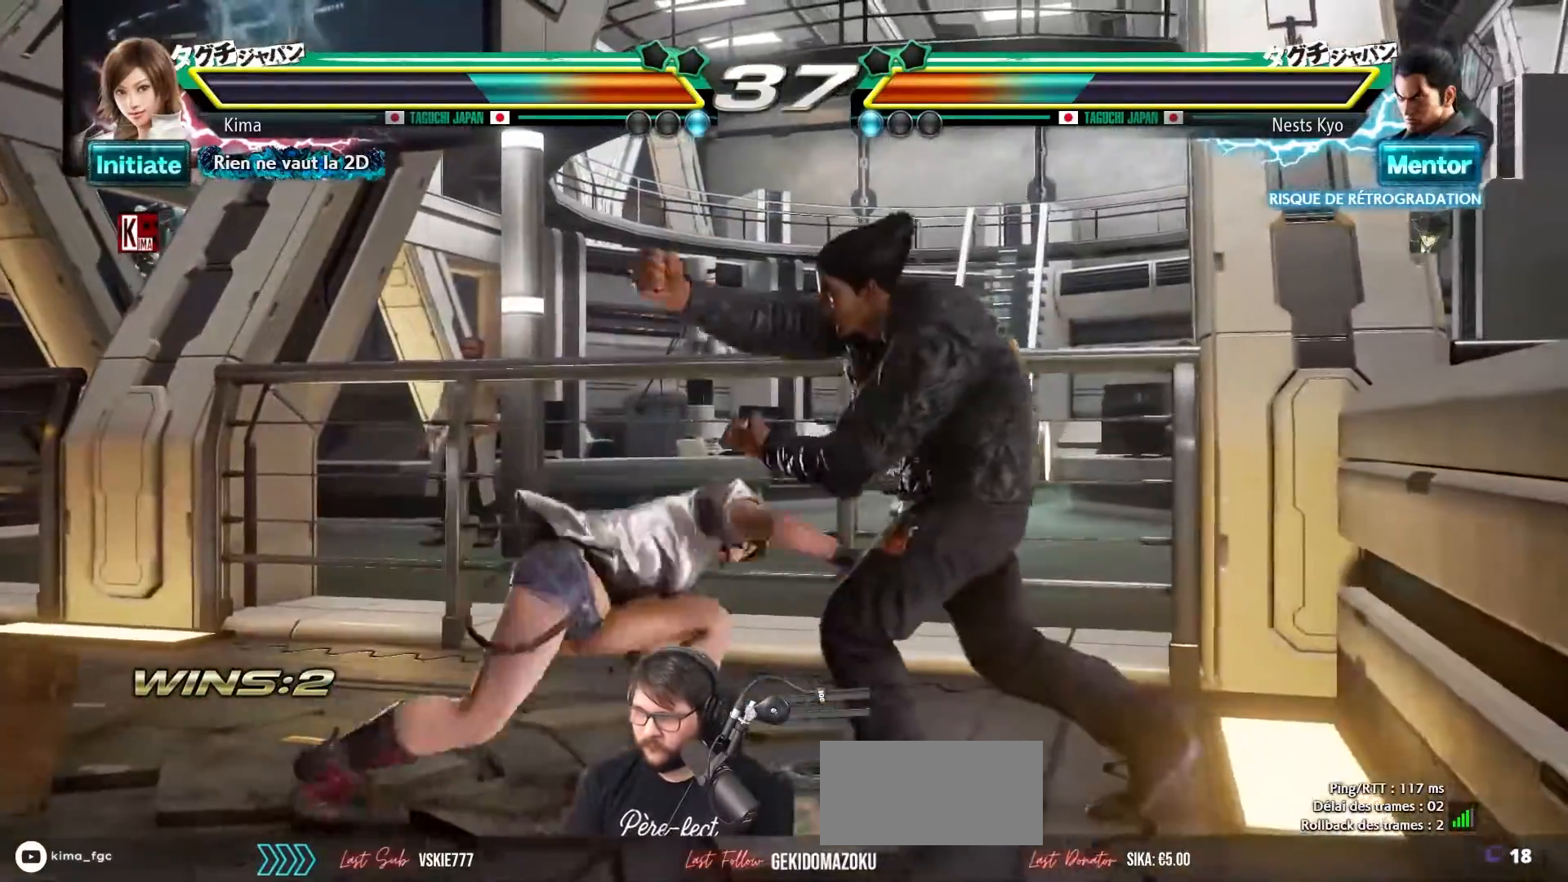
{"buttons": [], "left_stick": "center", "events": [[50, "CROSS", "up"], [283, "CROSS", "down"], [317, "CROSS", "up"]]}
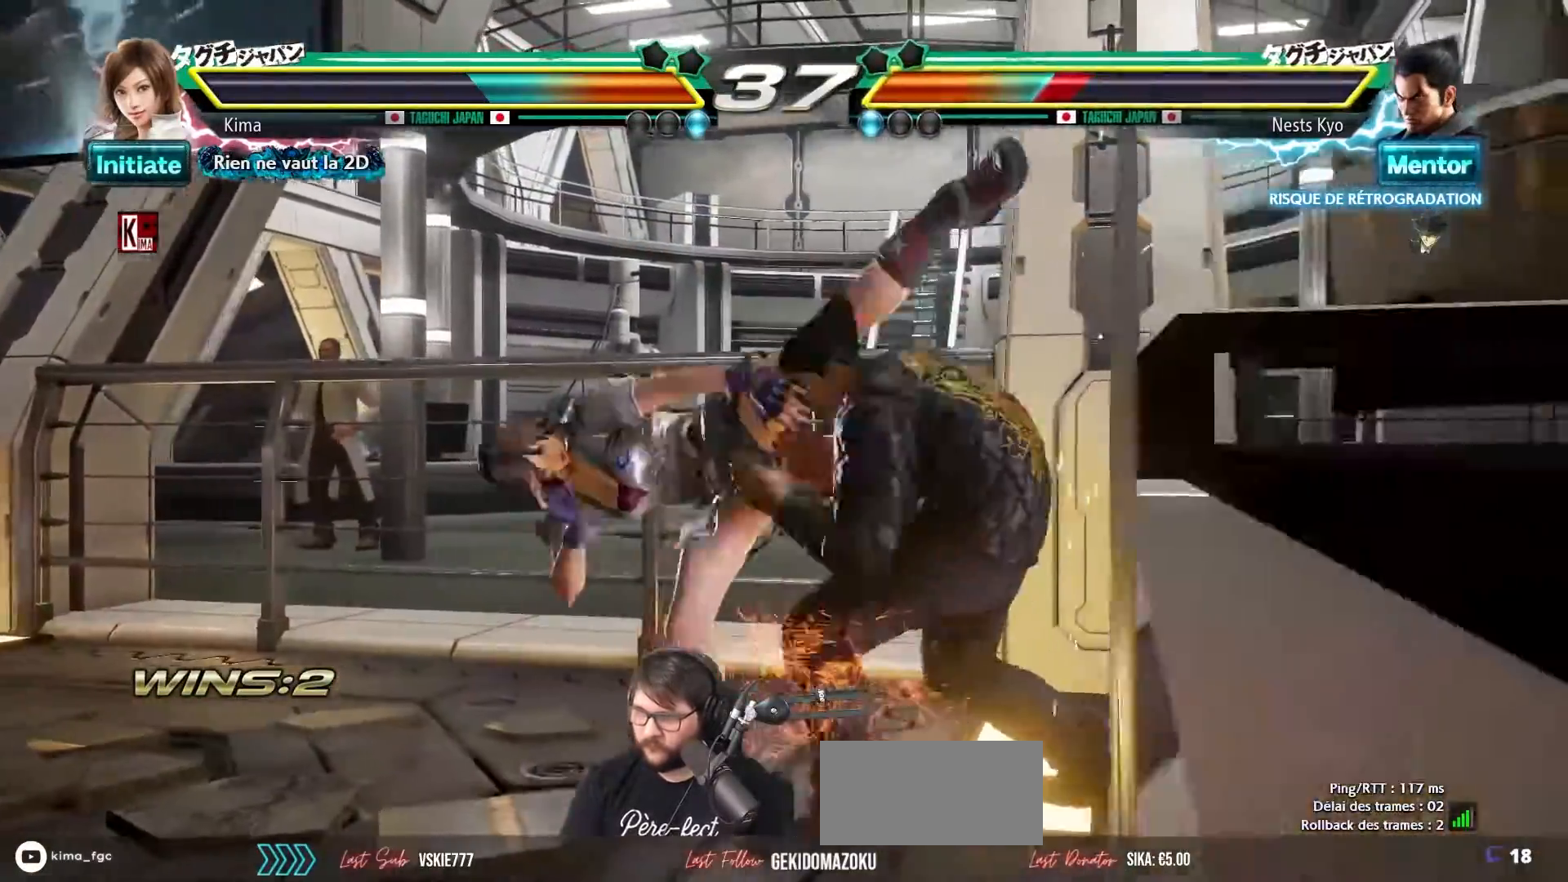
{"buttons": [], "left_stick": "down-left", "events": [[417, "left_stick", "left"], [500, "left_stick", "down-left"]]}
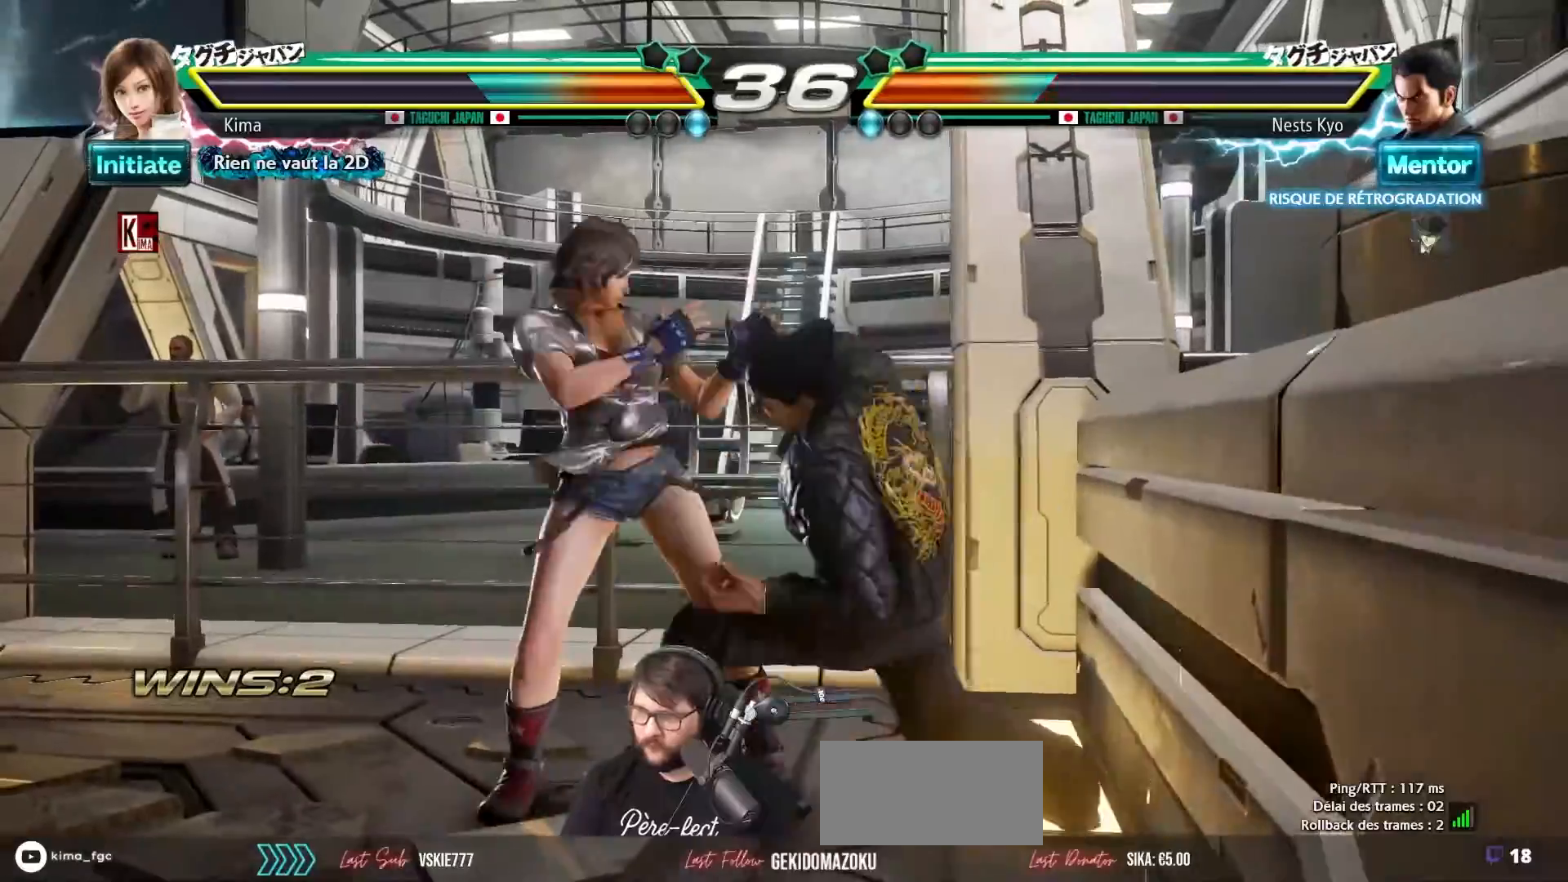
{"buttons": [], "left_stick": "down-left", "events": []}
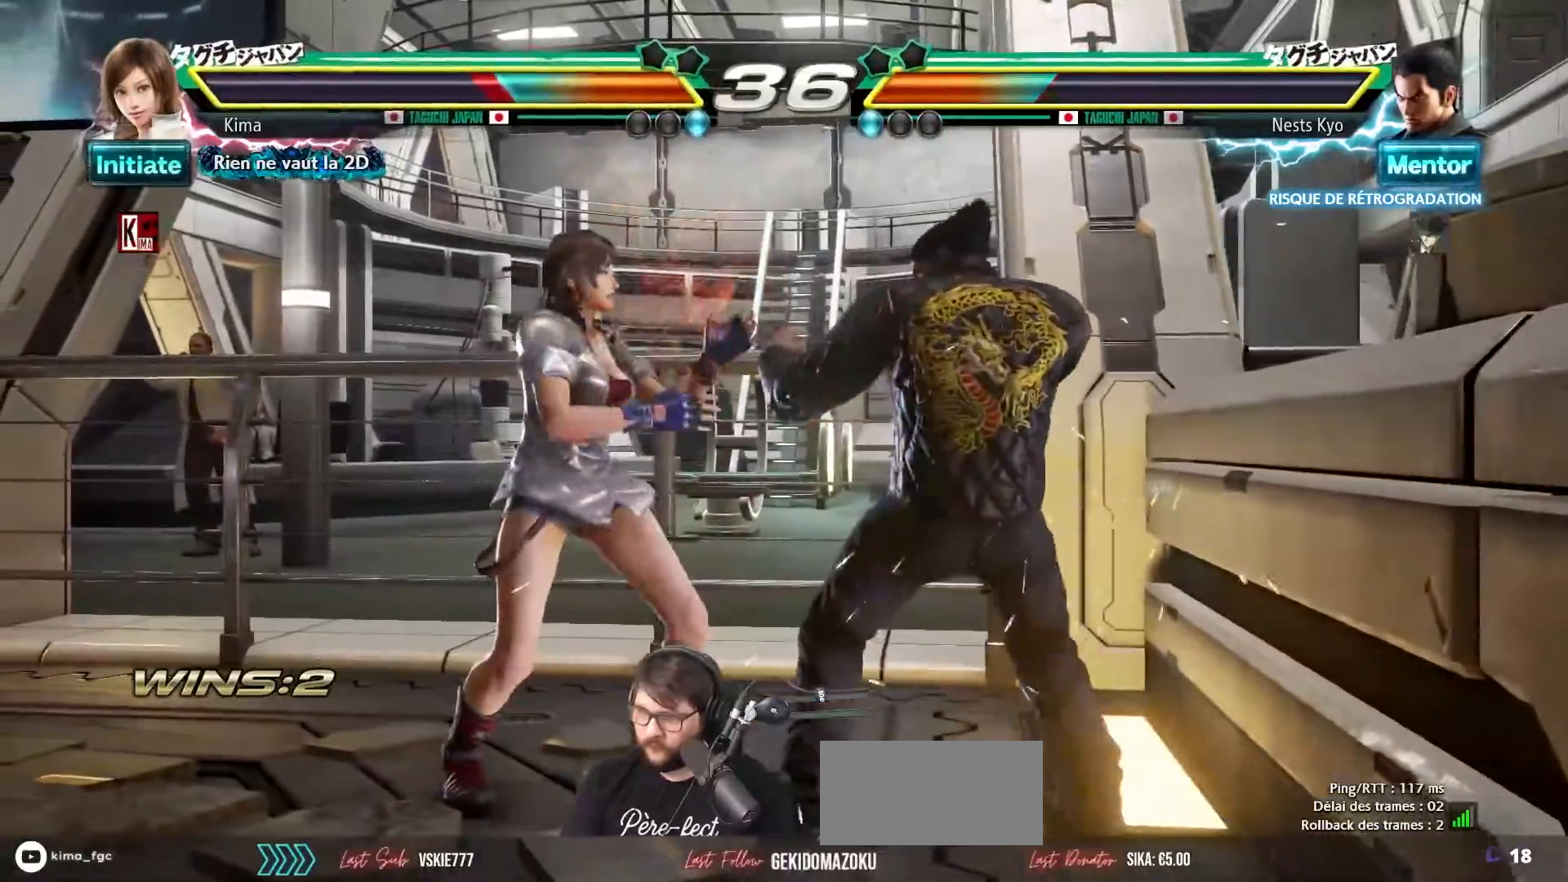
{"buttons": [], "left_stick": "down-left", "events": [[50, "SQUARE", "down"], [183, "SQUARE", "up"]]}
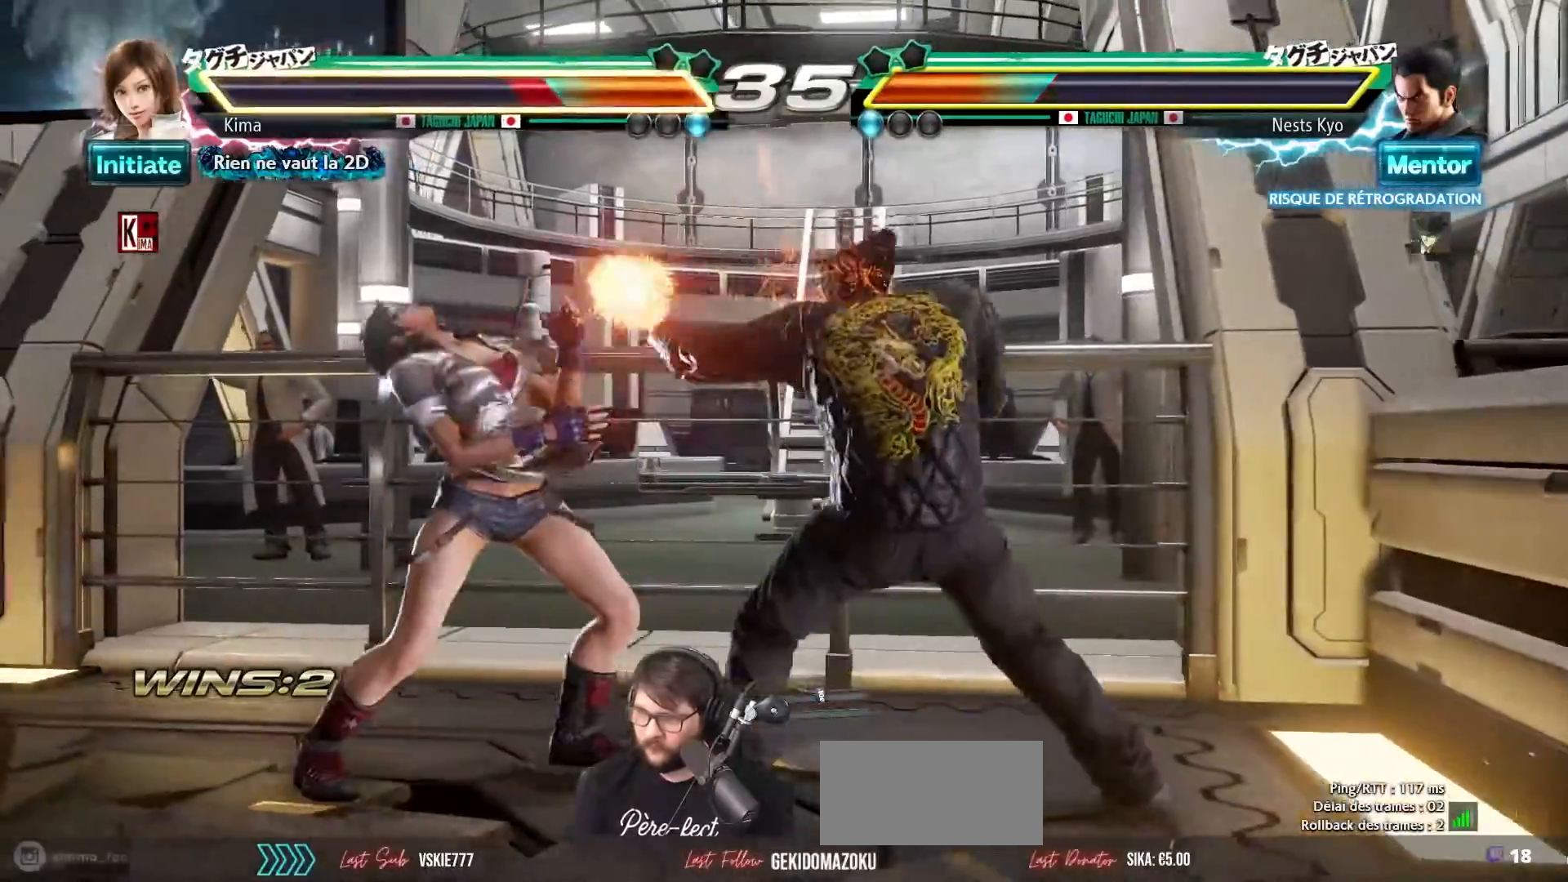
{"buttons": ["CROSS", "SQUARE"], "left_stick": "left", "events": [[33, "left_stick", "left"], [317, "CROSS", "down"], [317, "SQUARE", "down"]]}
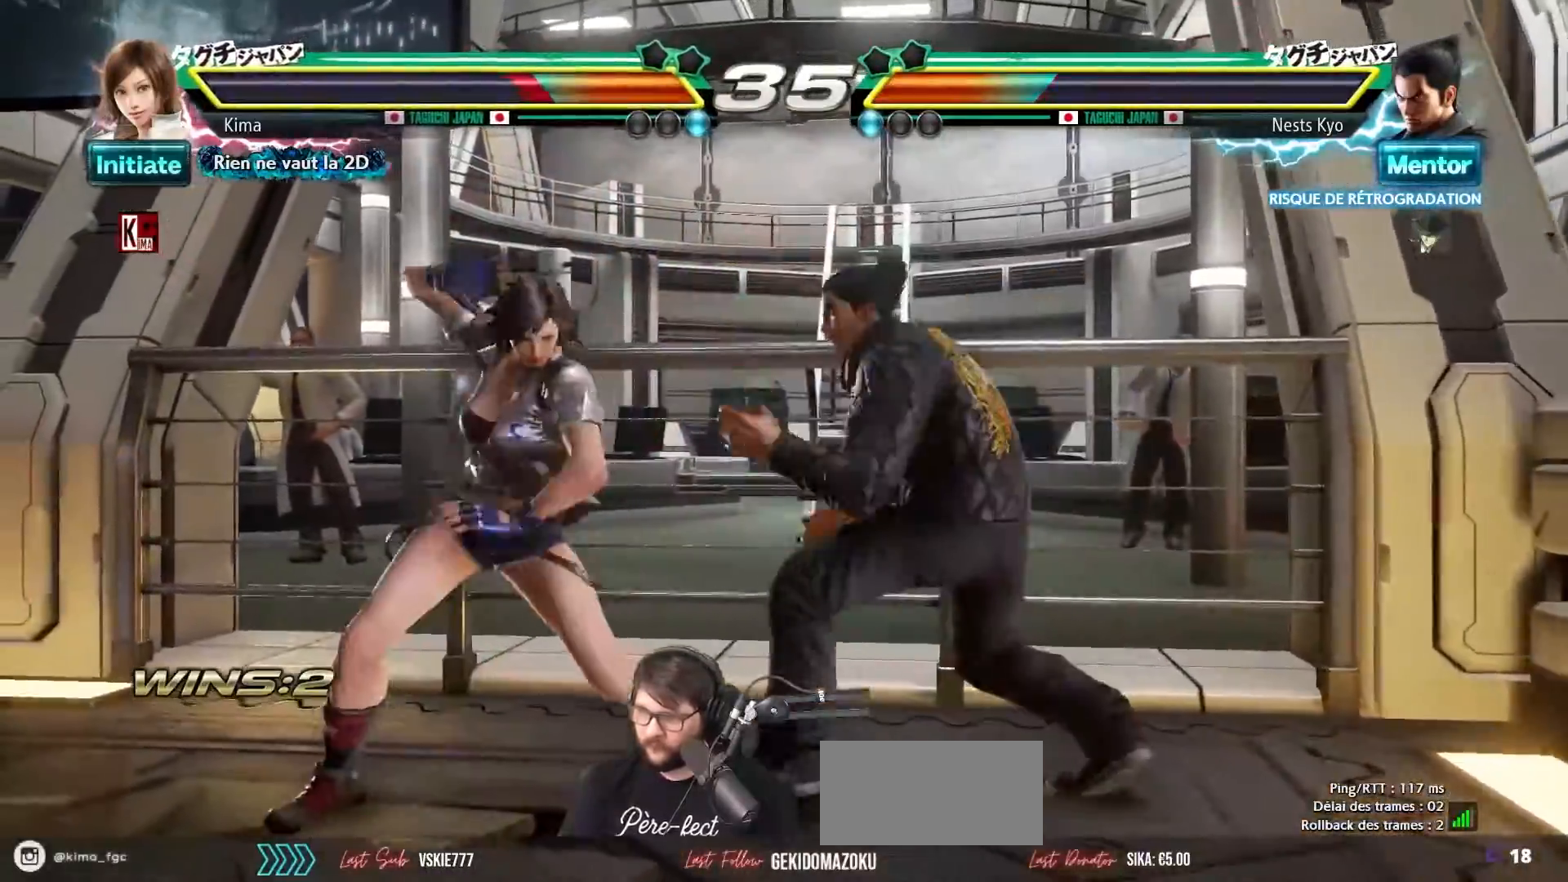
{"buttons": ["CROSS", "SQUARE"], "left_stick": "left", "events": []}
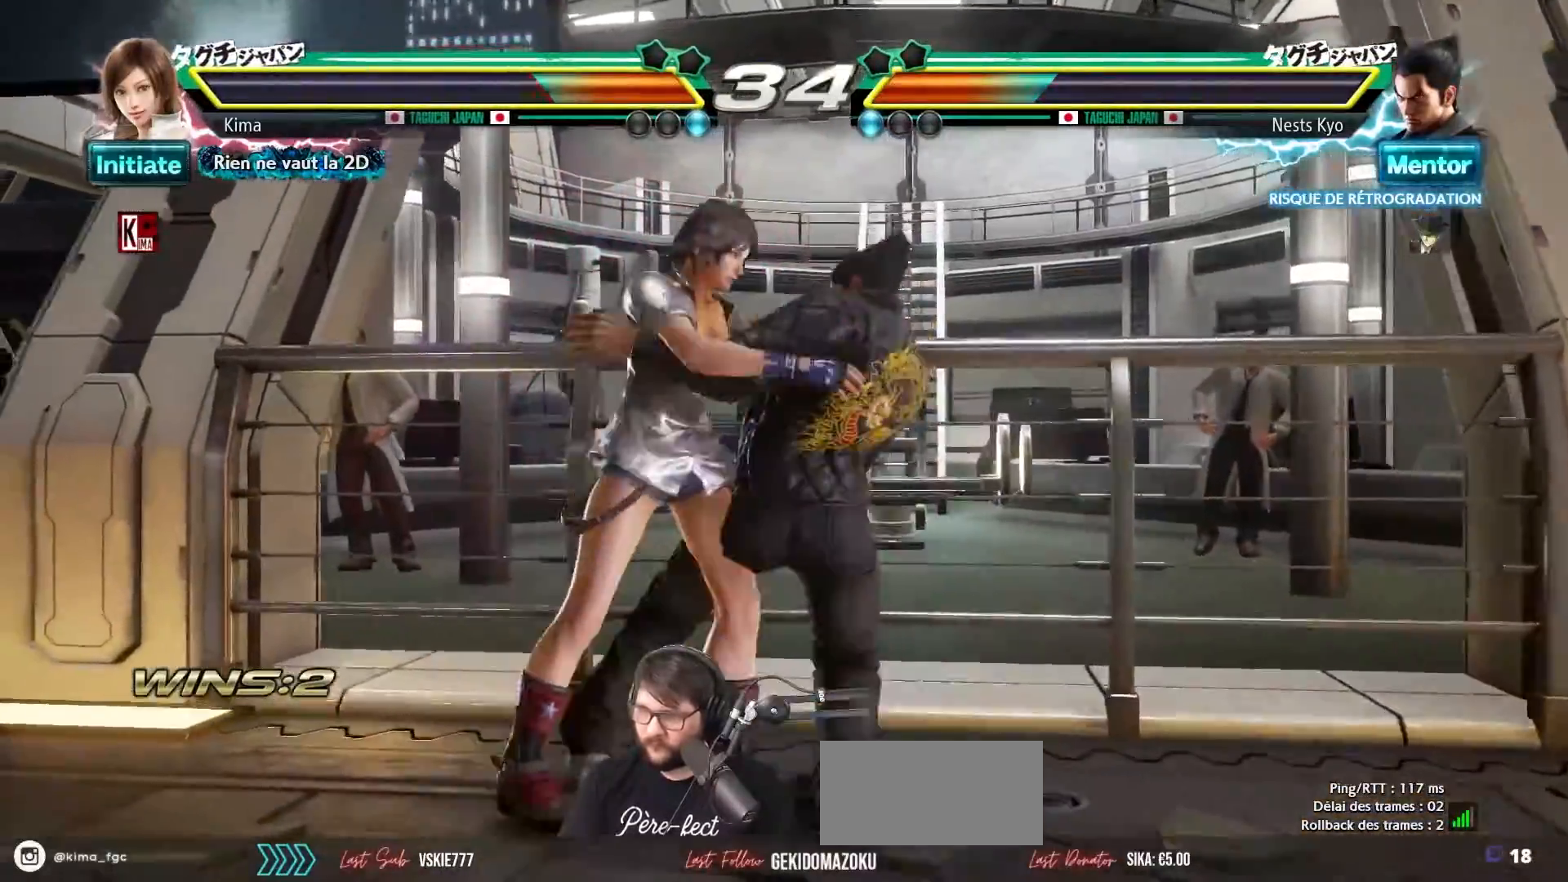
{"buttons": [], "left_stick": "left", "events": [[200, "SQUARE", "up"], [233, "CROSS", "up"], [283, "CROSS", "down"], [283, "SQUARE", "down"], [333, "CROSS", "up"], [367, "SQUARE", "up"], [433, "SQUARE", "down"], [500, "SQUARE", "up"]]}
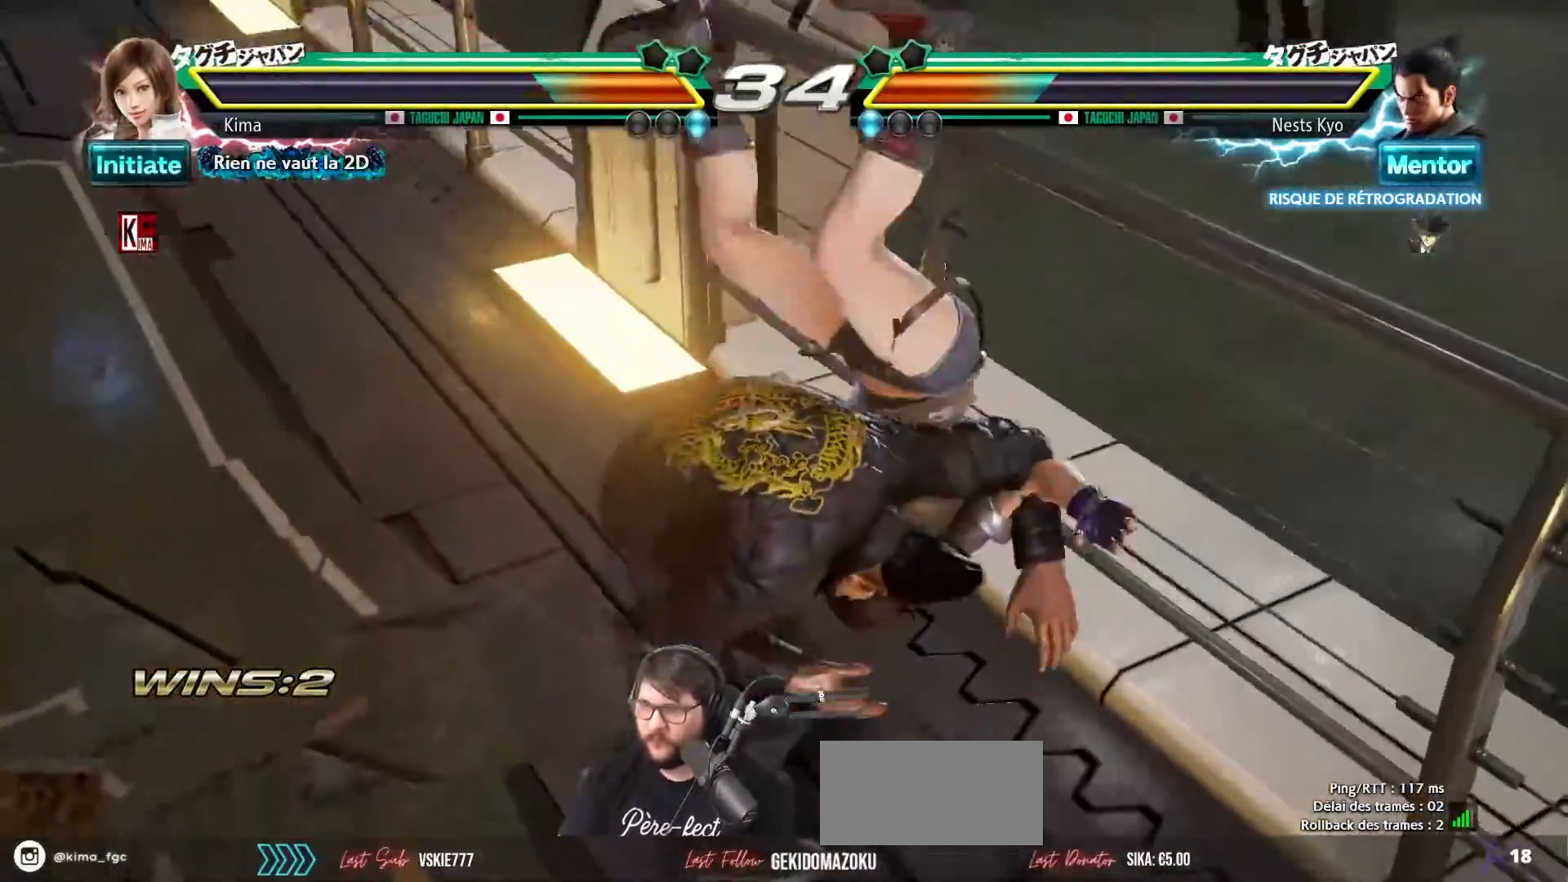
{"buttons": [], "left_stick": "center", "events": [[33, "left_stick", "center"]]}
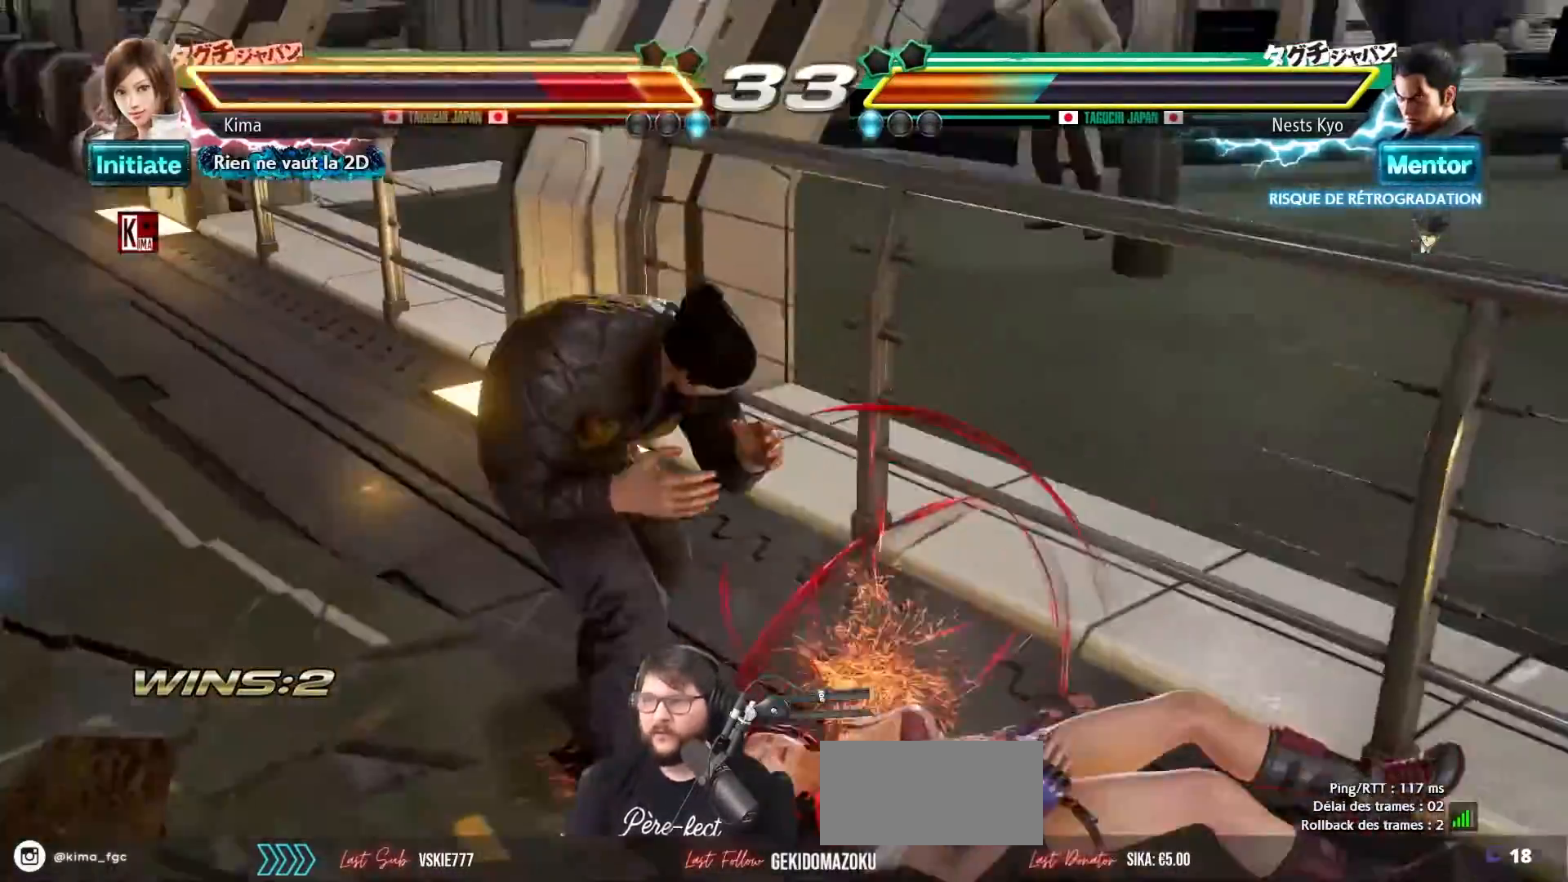
{"buttons": [], "left_stick": "right", "events": [[267, "left_stick", "right"]]}
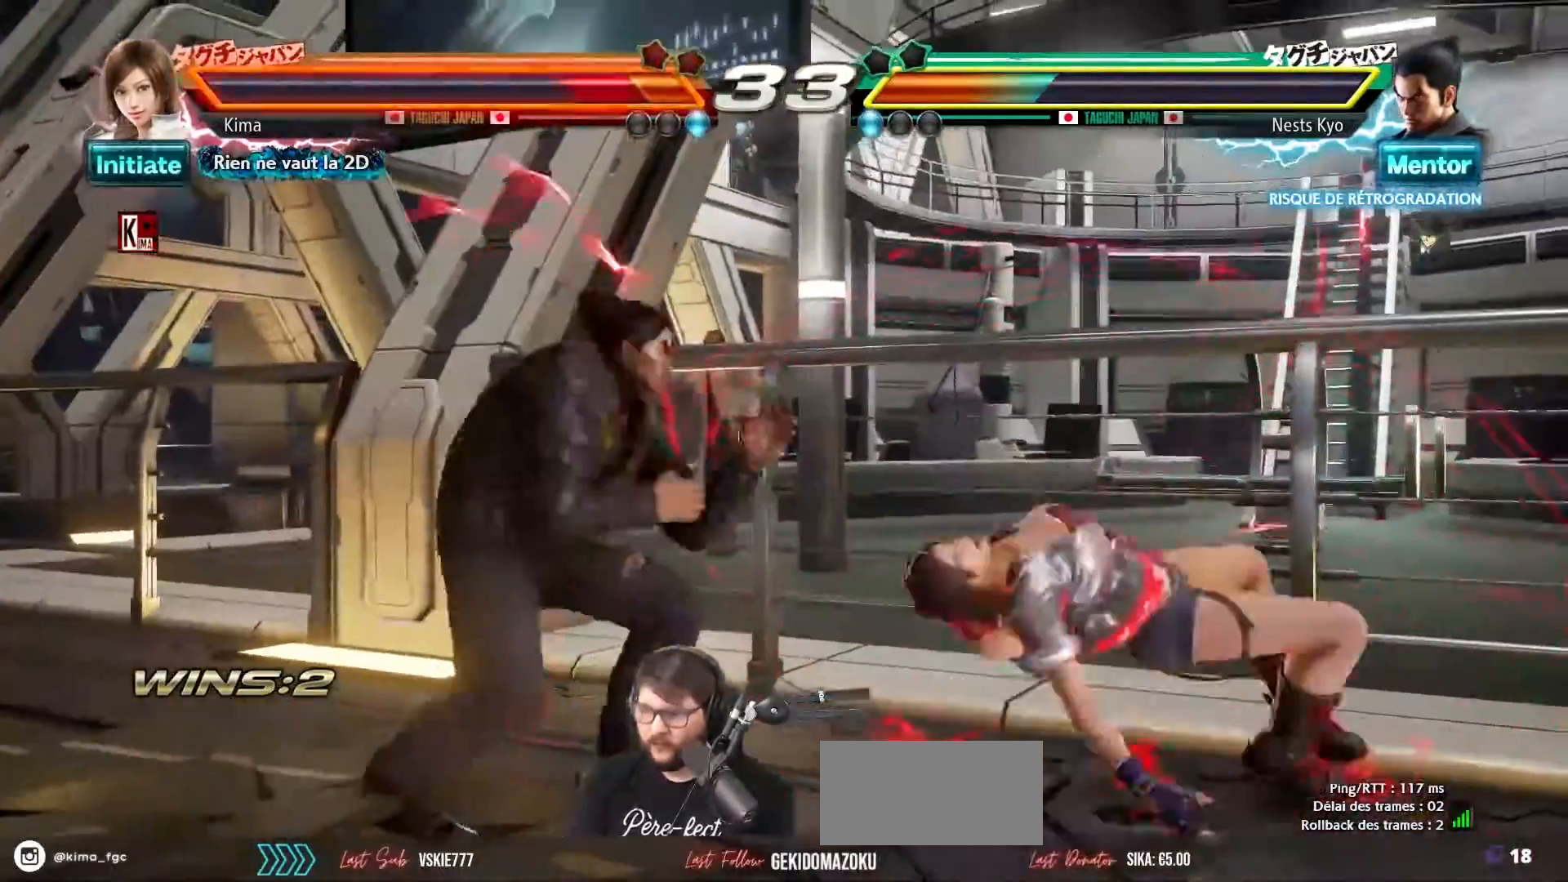
{"buttons": [], "left_stick": "down-right", "events": [[233, "left_stick", "down-right"]]}
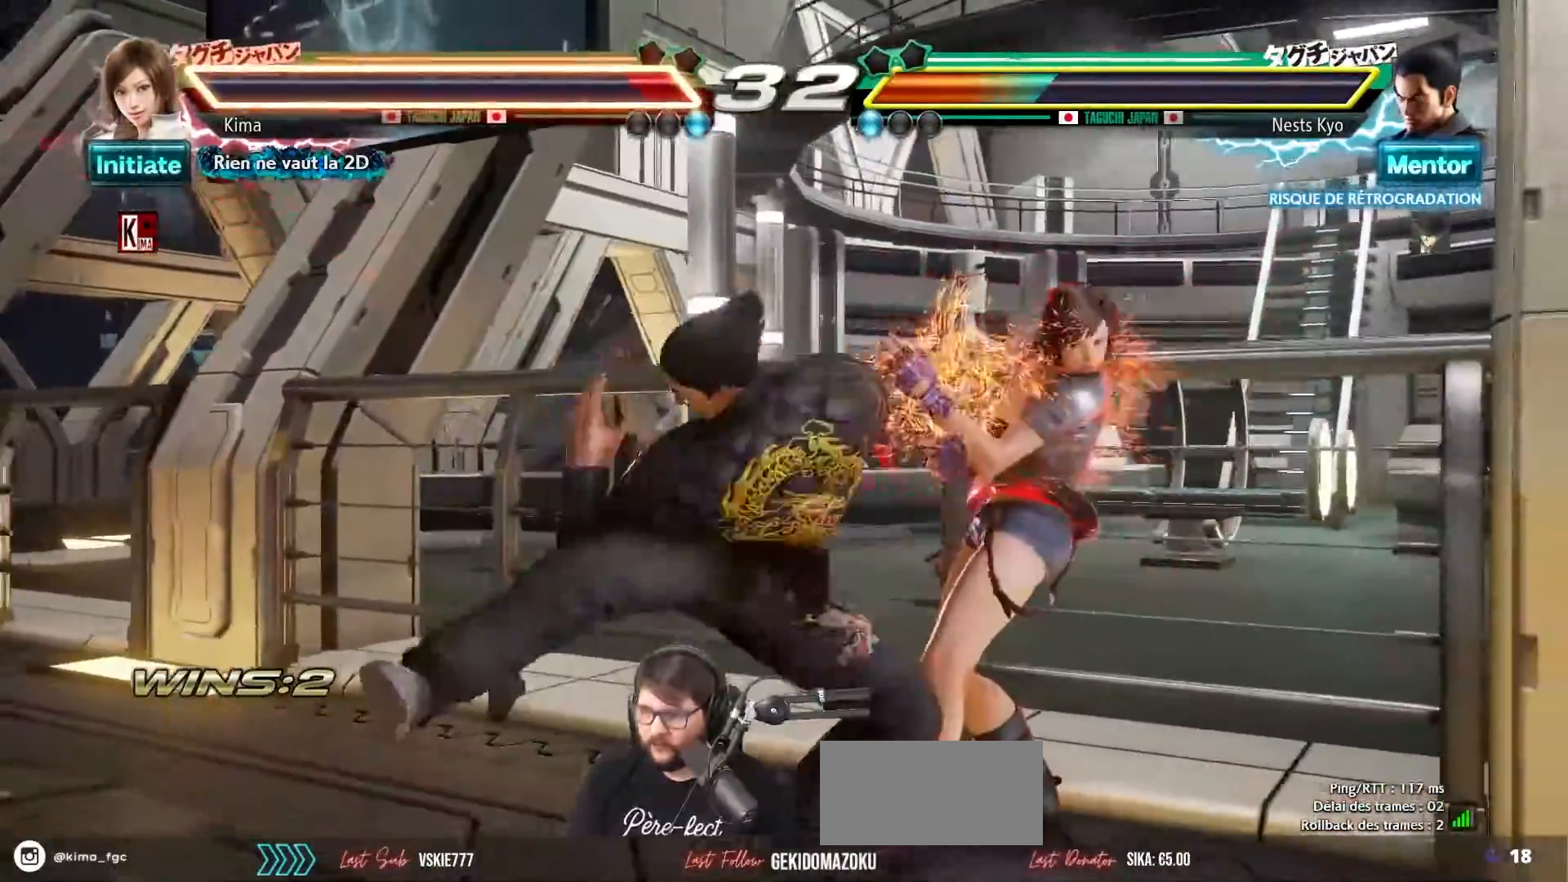
{"buttons": [], "left_stick": "down-right", "events": []}
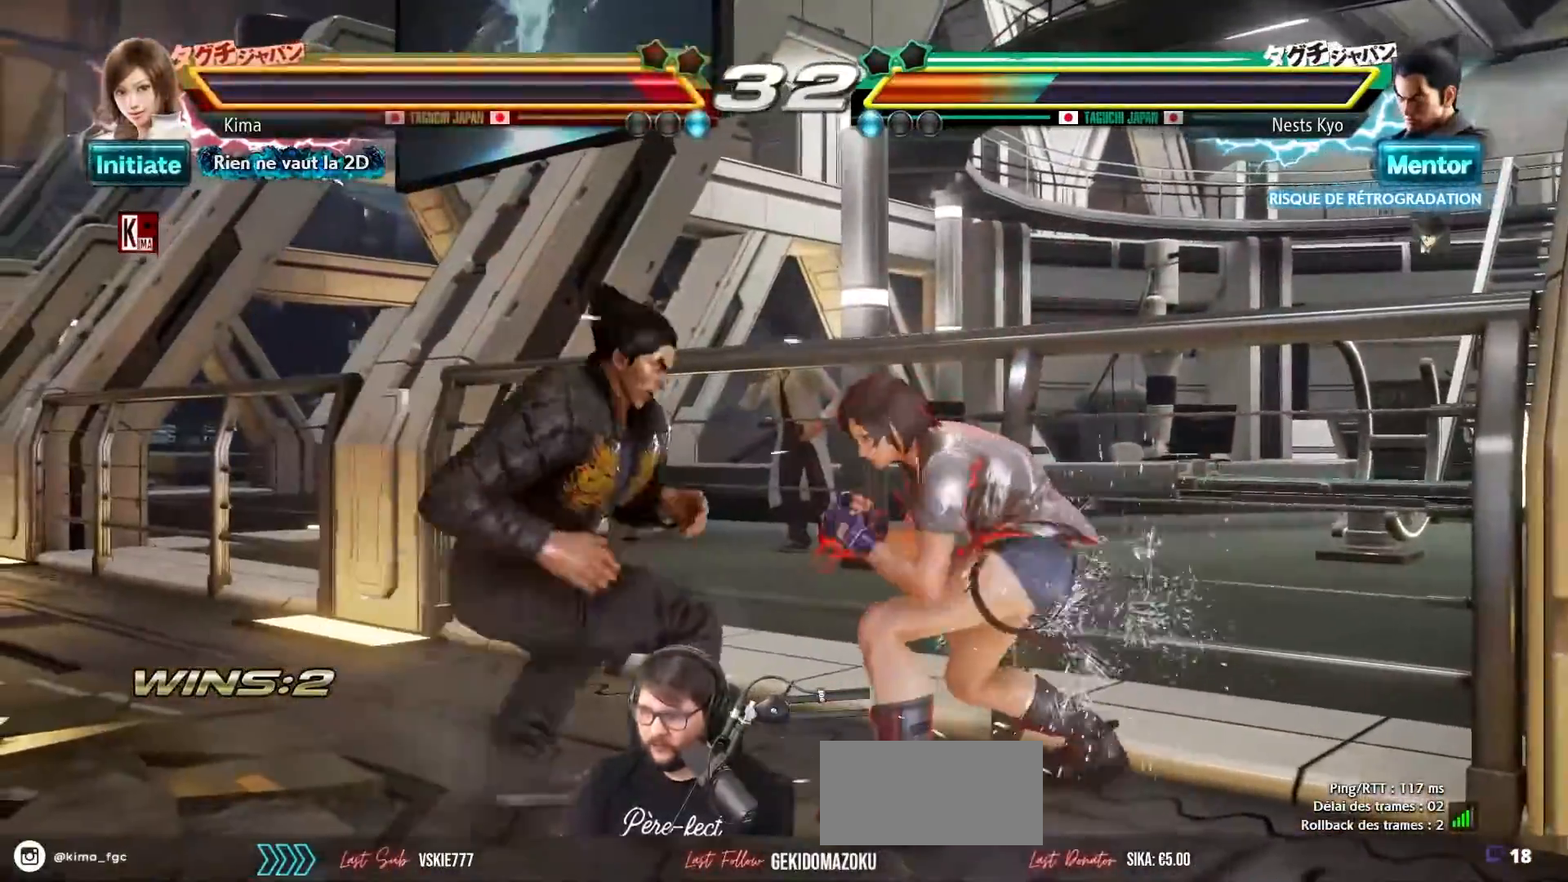
{"buttons": [], "left_stick": "down-right", "events": [[317, "SQUARE", "down"], [483, "SQUARE", "up"]]}
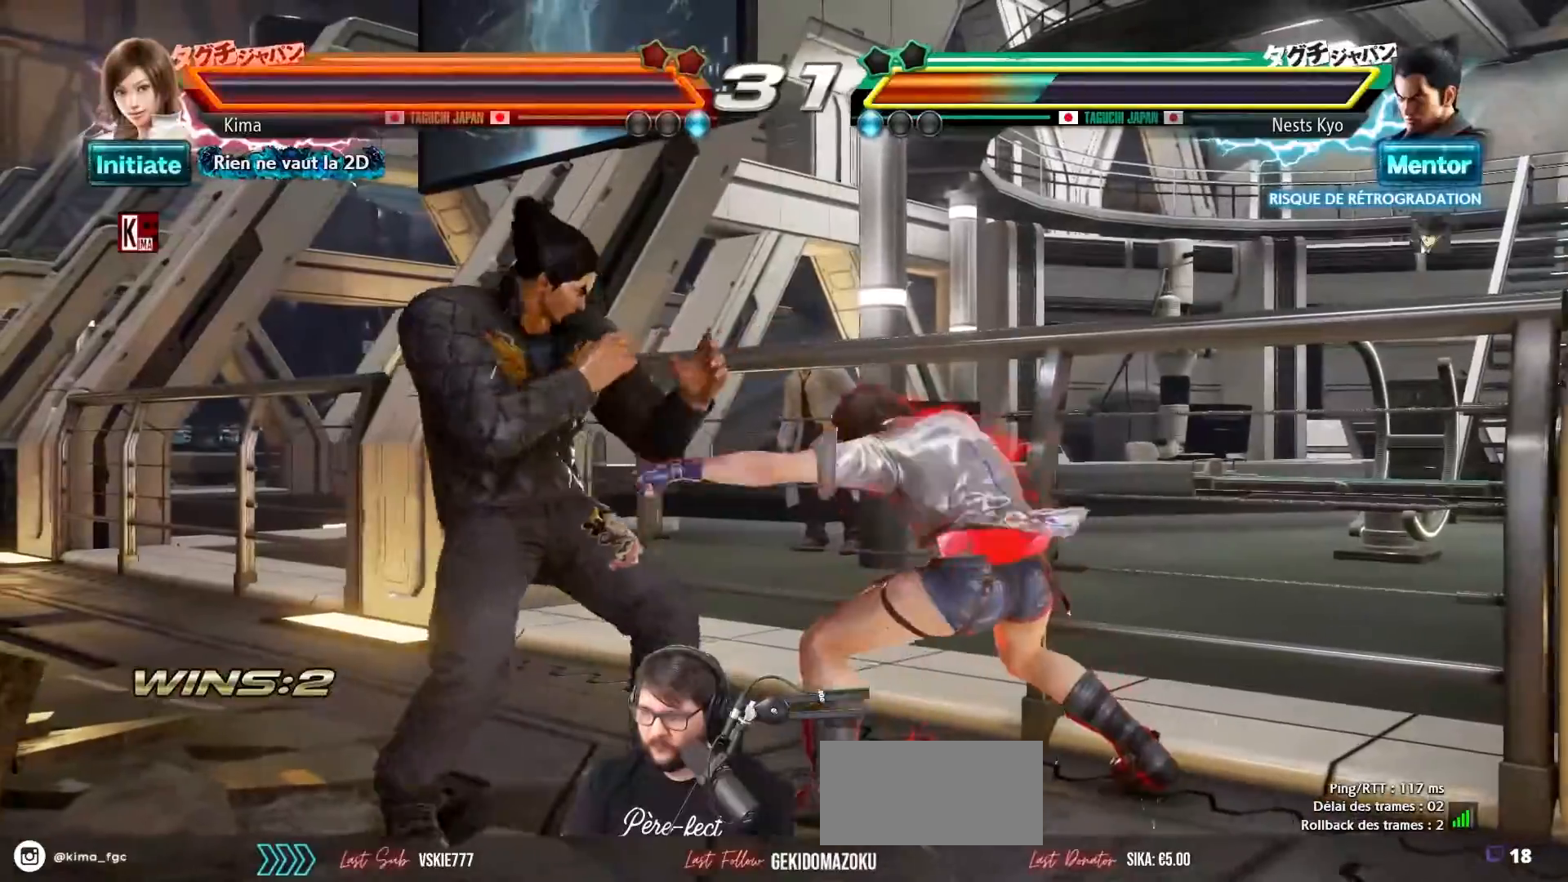
{"buttons": ["TRIANGLE"], "left_stick": "down-left", "events": [[283, "left_stick", "center"], [400, "left_stick", "down-left"], [417, "TRIANGLE", "down"]]}
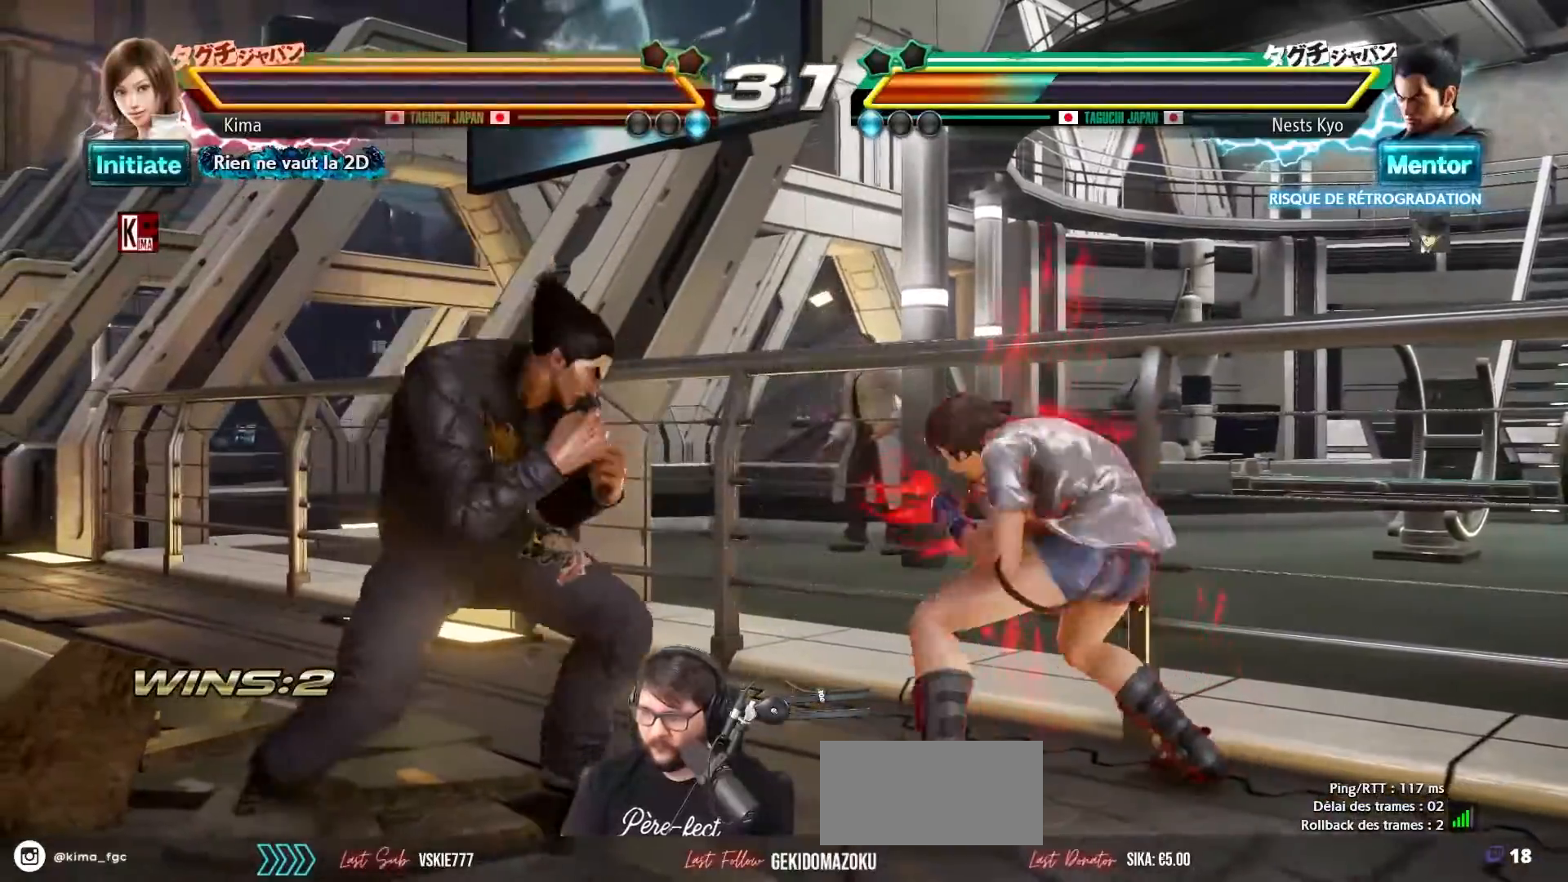
{"buttons": [], "left_stick": "center", "events": [[17, "TRIANGLE", "up"], [17, "left_stick", "center"]]}
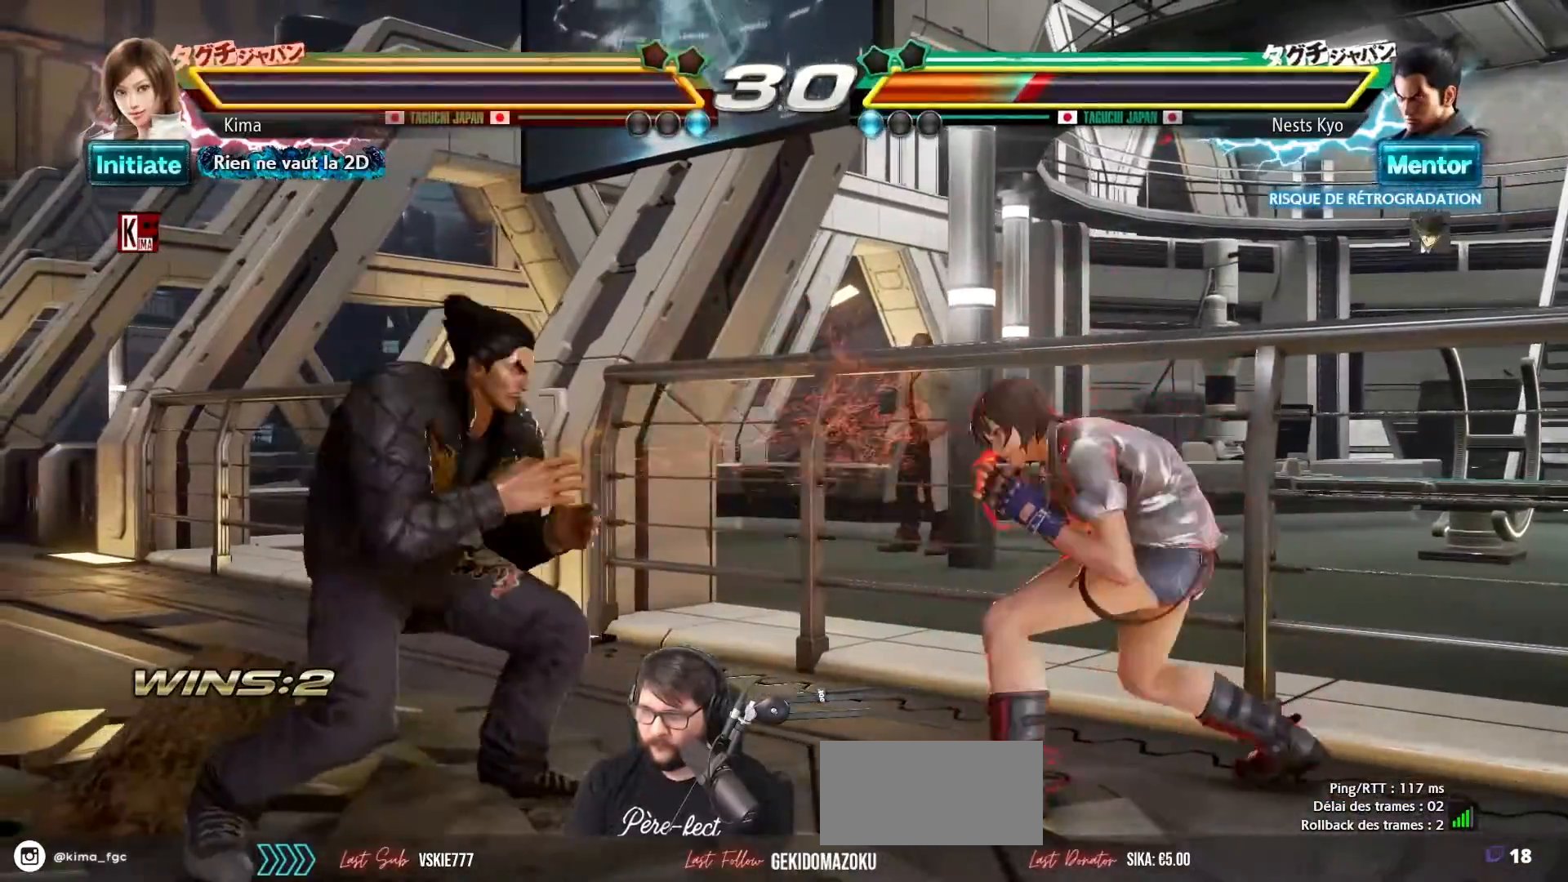
{"buttons": [], "left_stick": "center", "events": [[50, "left_stick", "left"], [133, "left_stick", "center"], [217, "left_stick", "left"], [283, "left_stick", "down-left"], [317, "TRIANGLE", "down"], [383, "left_stick", "center"], [417, "TRIANGLE", "up"]]}
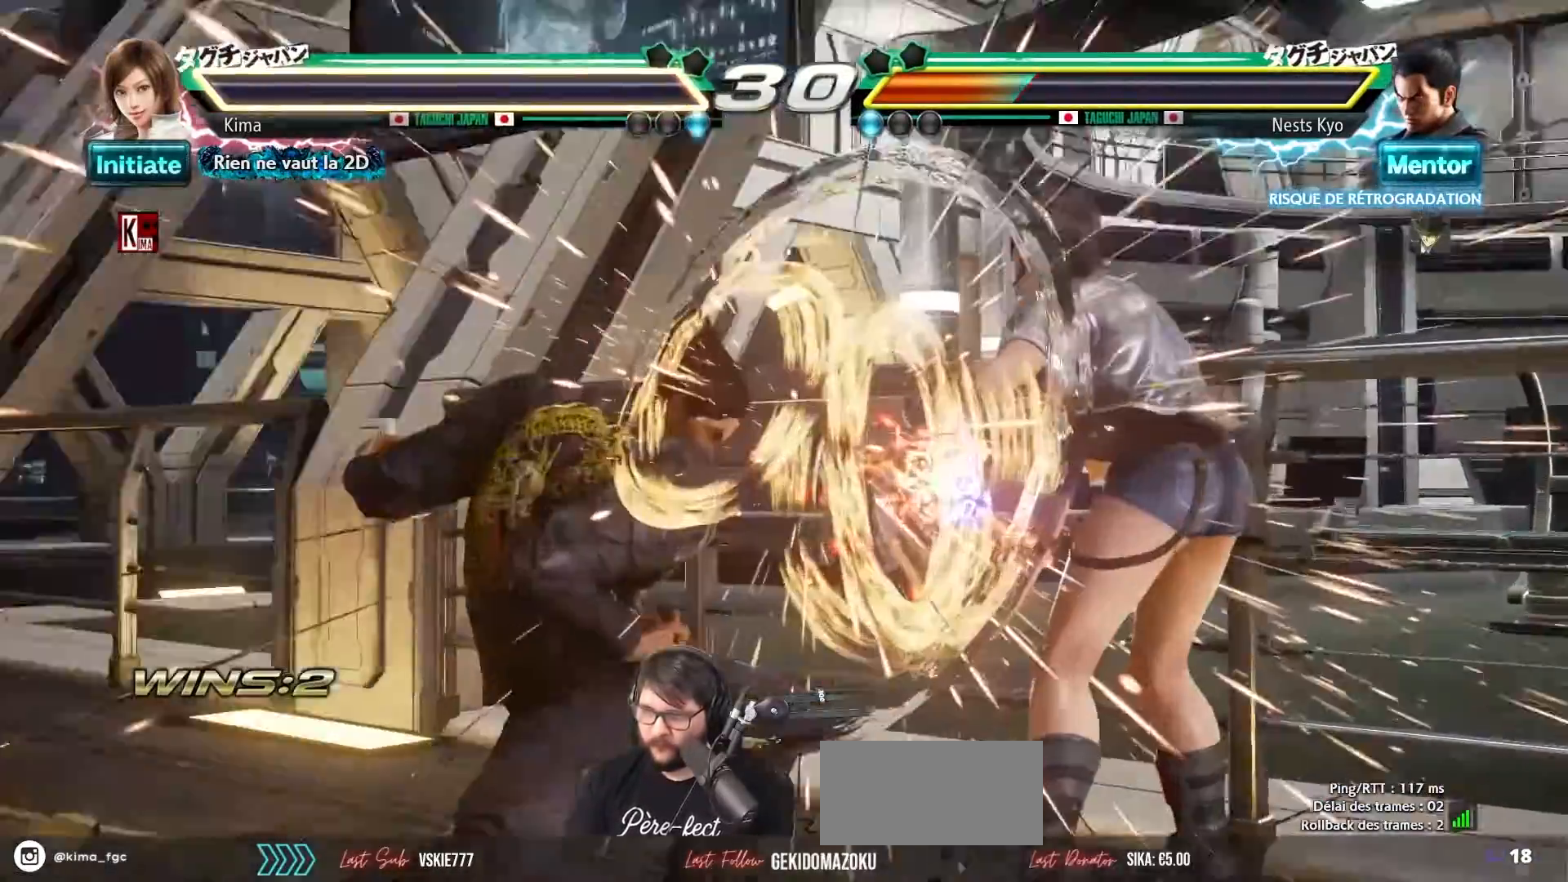
{"buttons": ["CROSS"], "left_stick": "right", "events": [[217, "left_stick", "right"], [500, "CROSS", "down"]]}
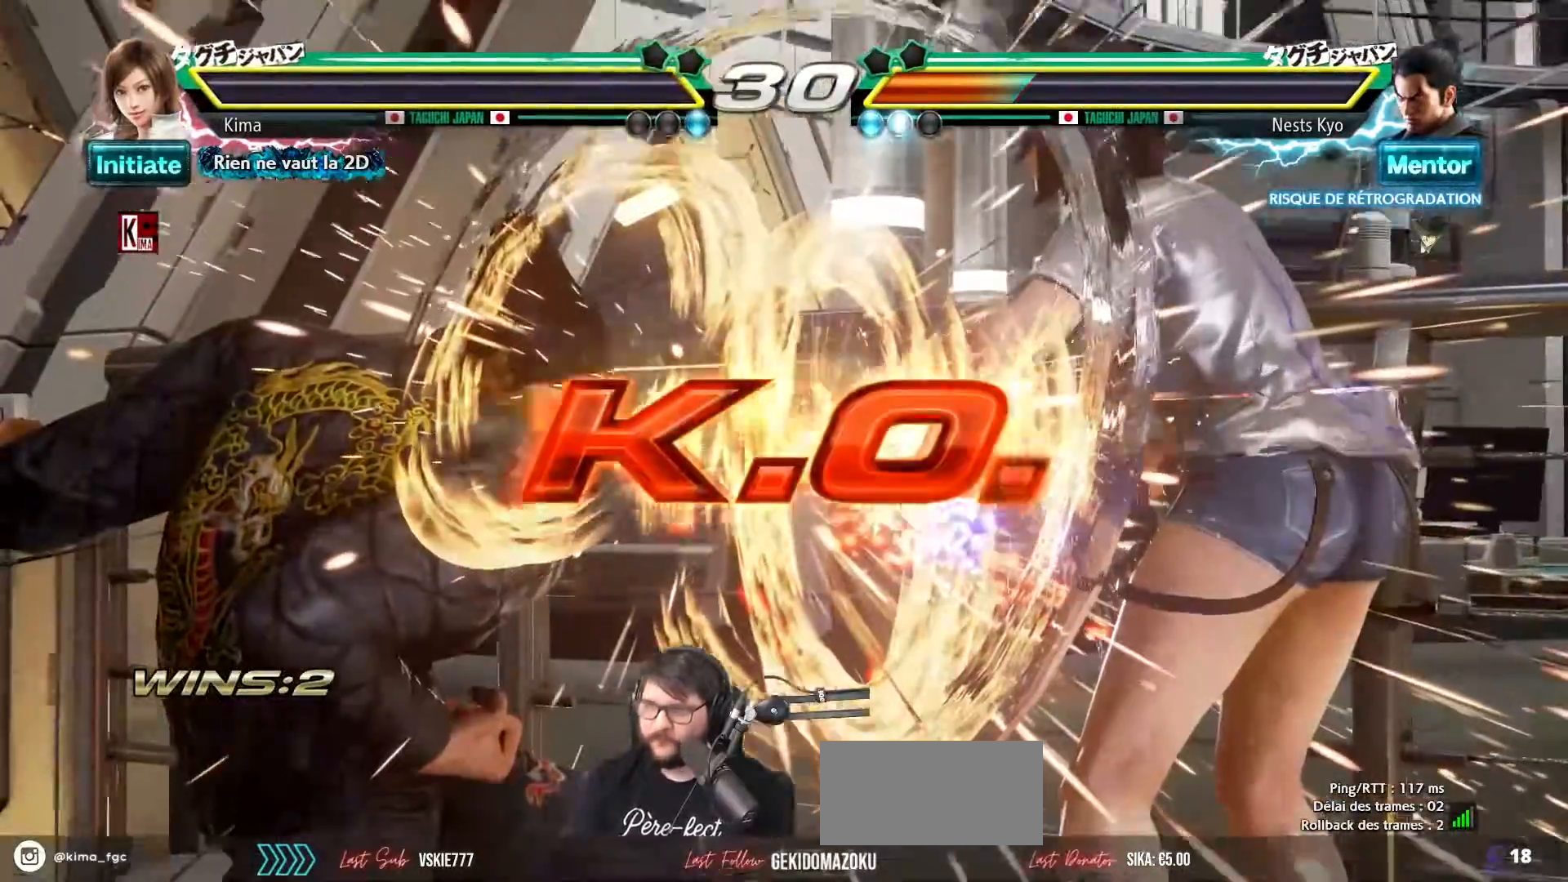
{"buttons": ["SQUARE", "TRIANGLE"], "left_stick": "center", "events": [[50, "SQUARE", "down"], [50, "TRIANGLE", "down"], [83, "left_stick", "center"], [100, "SQUARE", "up"], [117, "CROSS", "up"], [117, "TRIANGLE", "up"], [200, "CROSS", "down"], [233, "SQUARE", "down"], [233, "TRIANGLE", "down"], [283, "SQUARE", "up"], [283, "TRIANGLE", "up"], [300, "CROSS", "up"], [367, "CROSS", "down"], [400, "SQUARE", "down"], [400, "TRIANGLE", "down"], [500, "CROSS", "up"]]}
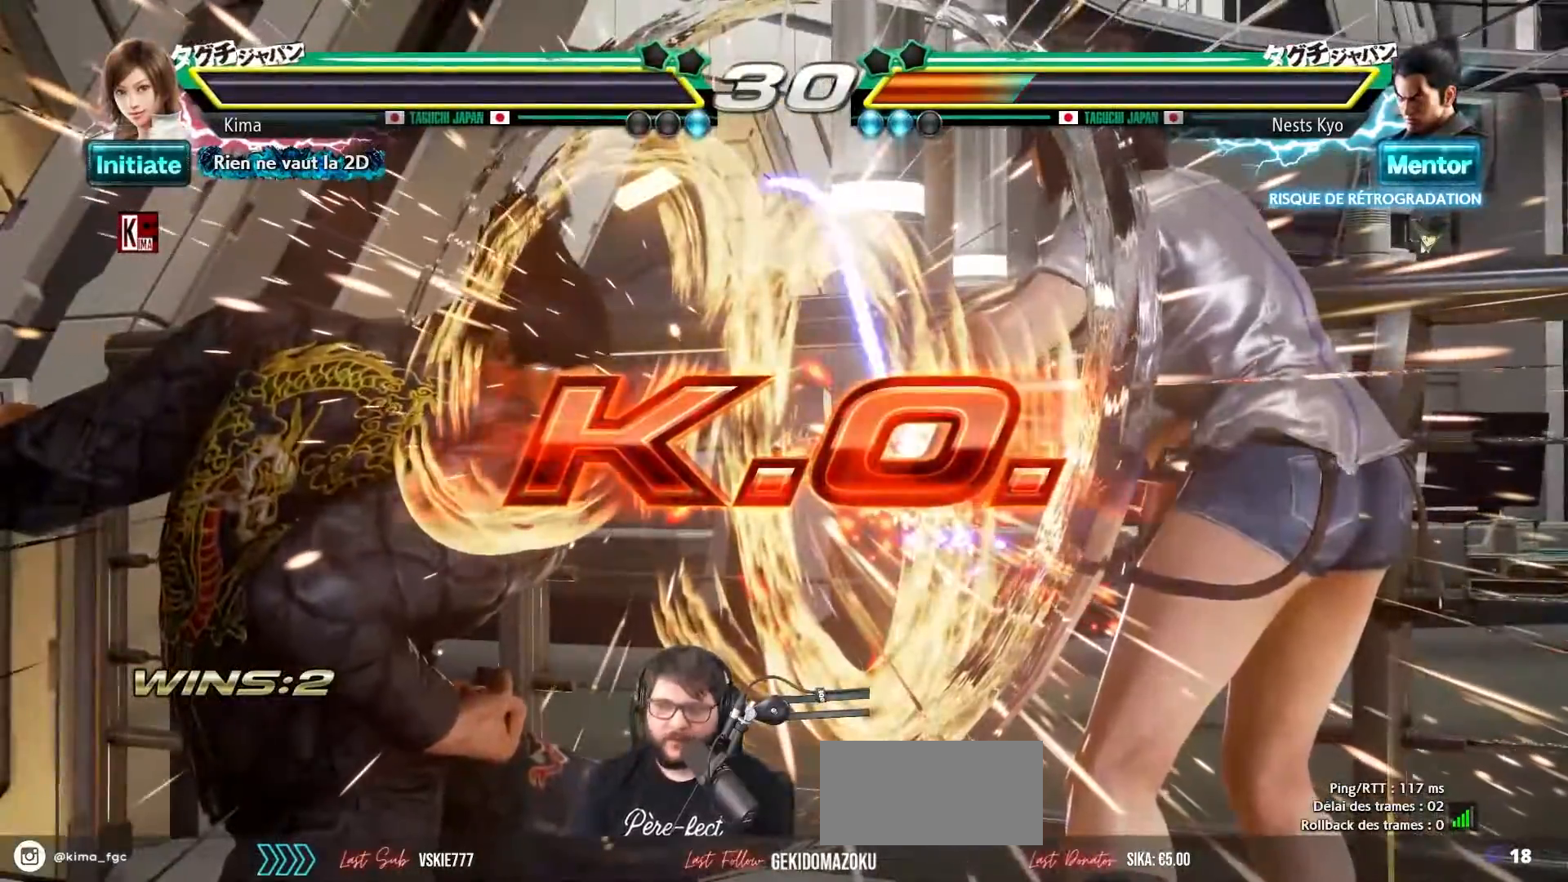
{"buttons": ["TRIANGLE"], "left_stick": "center", "events": [[17, "SQUARE", "up"], [100, "TRIANGLE", "up"], [200, "CROSS", "down"], [217, "SQUARE", "down"], [267, "SQUARE", "up"], [300, "TRIANGLE", "down"], [317, "CROSS", "up"], [383, "TRIANGLE", "up"], [433, "SQUARE", "down"], [500, "SQUARE", "up"], [500, "TRIANGLE", "down"]]}
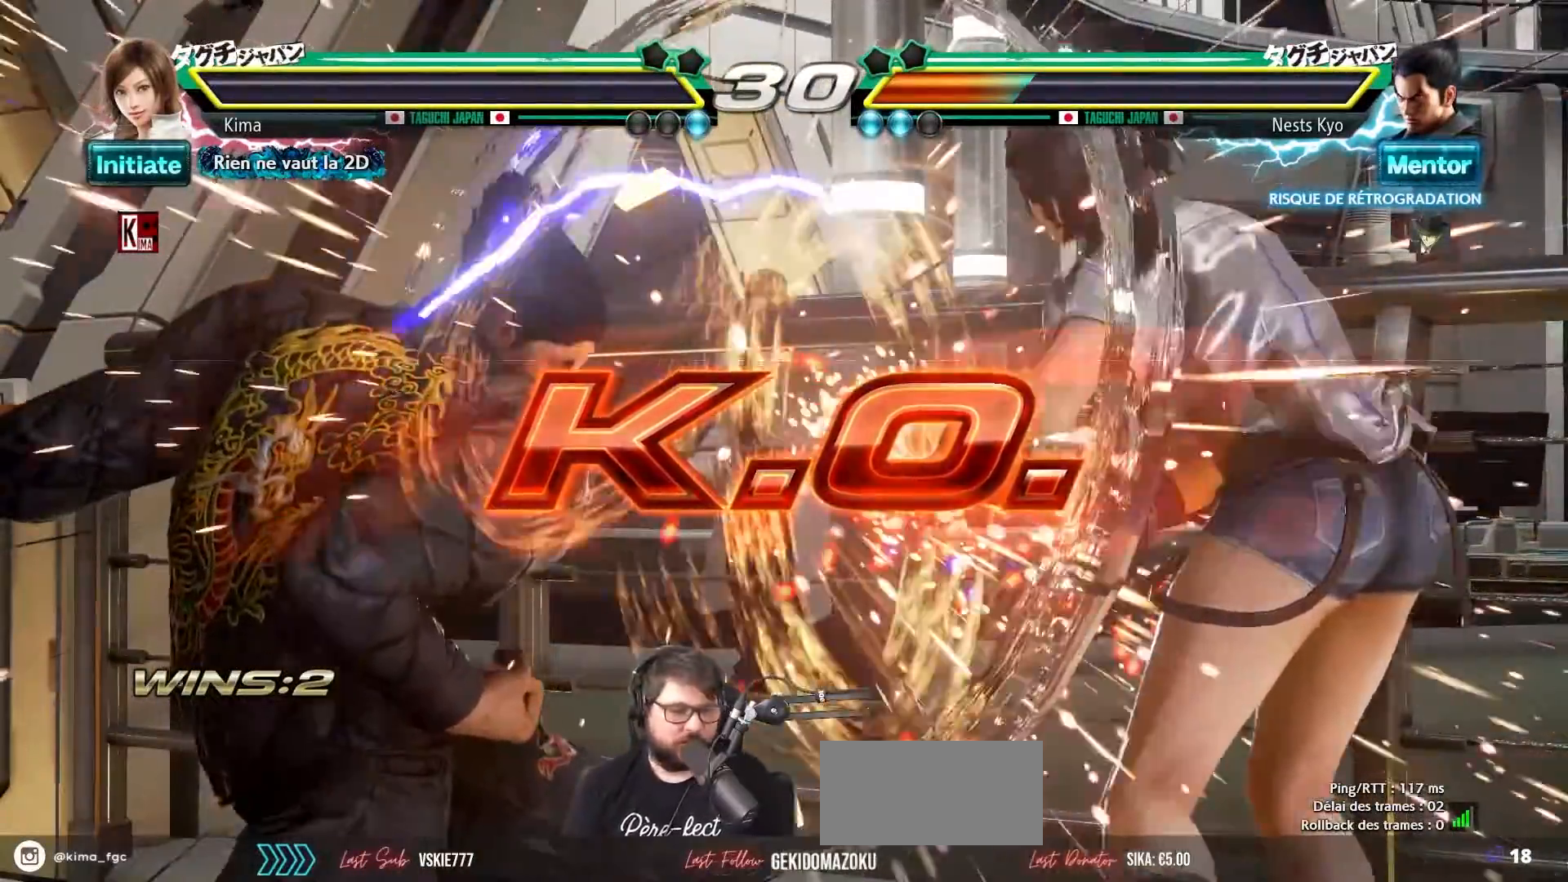
{"buttons": ["CROSS", "SQUARE"], "left_stick": "center", "events": [[83, "TRIANGLE", "up"], [117, "CROSS", "down"], [117, "SQUARE", "down"], [183, "CROSS", "up"], [183, "TRIANGLE", "down"], [200, "SQUARE", "up"], [267, "TRIANGLE", "up"], [300, "CROSS", "down"], [317, "SQUARE", "down"], [350, "CROSS", "up"], [383, "SQUARE", "up"], [383, "TRIANGLE", "down"], [450, "TRIANGLE", "up"], [500, "CROSS", "down"], [500, "SQUARE", "down"]]}
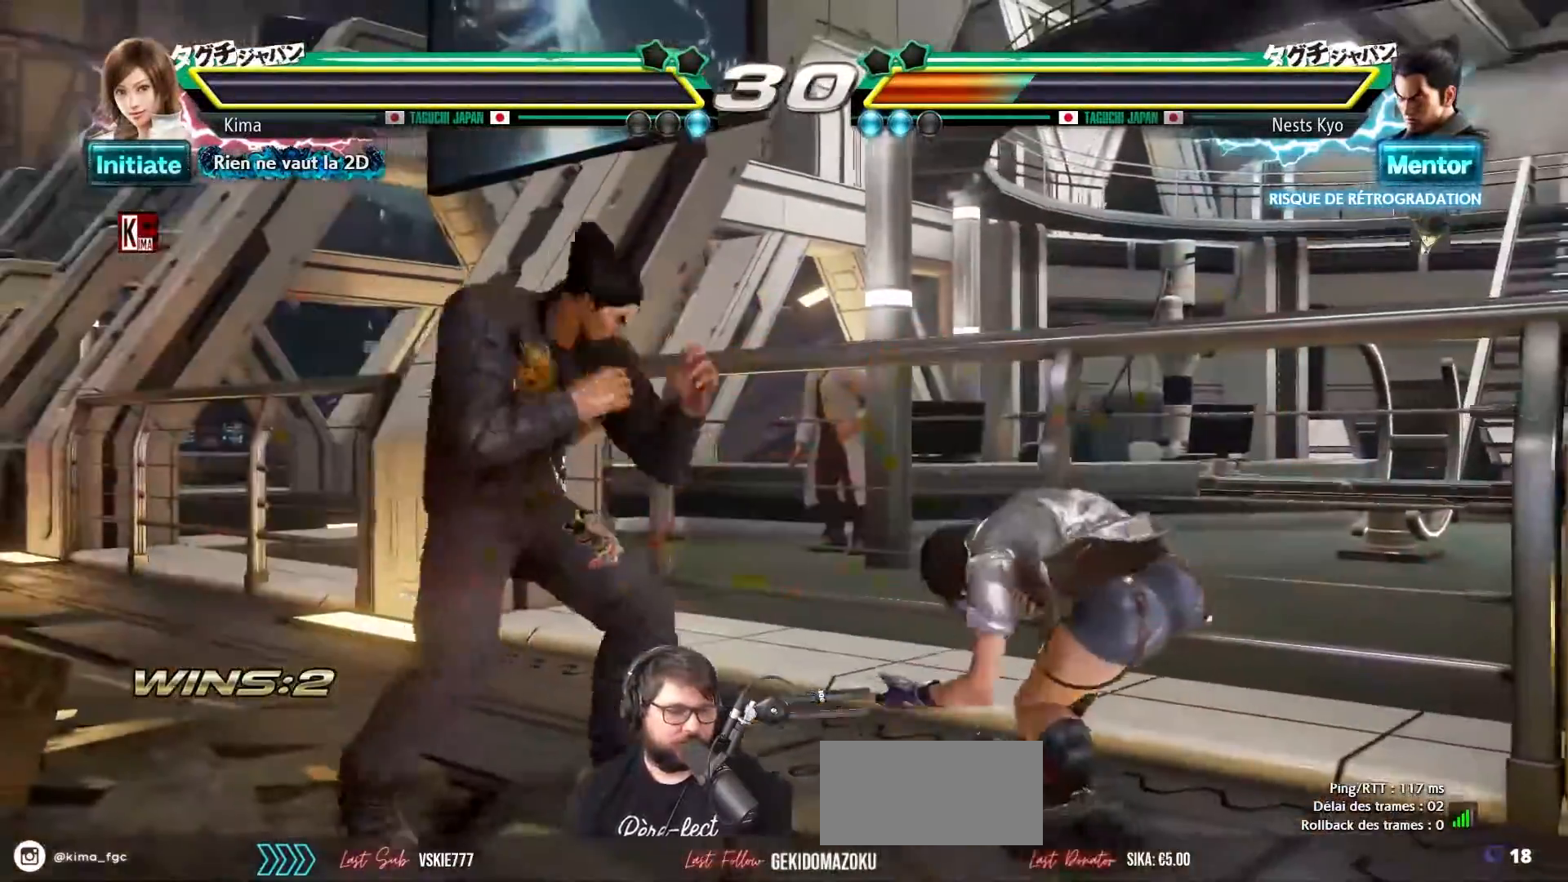
{"buttons": ["TRIANGLE"], "left_stick": "center", "events": [[50, "CROSS", "up"], [67, "TRIANGLE", "down"], [83, "SQUARE", "up"], [150, "TRIANGLE", "up"], [183, "CROSS", "down"], [200, "SQUARE", "down"], [233, "CROSS", "up"], [250, "TRIANGLE", "down"], [267, "SQUARE", "up"], [333, "TRIANGLE", "up"], [367, "CROSS", "down"], [400, "SQUARE", "down"], [433, "CROSS", "up"], [450, "SQUARE", "up"], [450, "TRIANGLE", "down"]]}
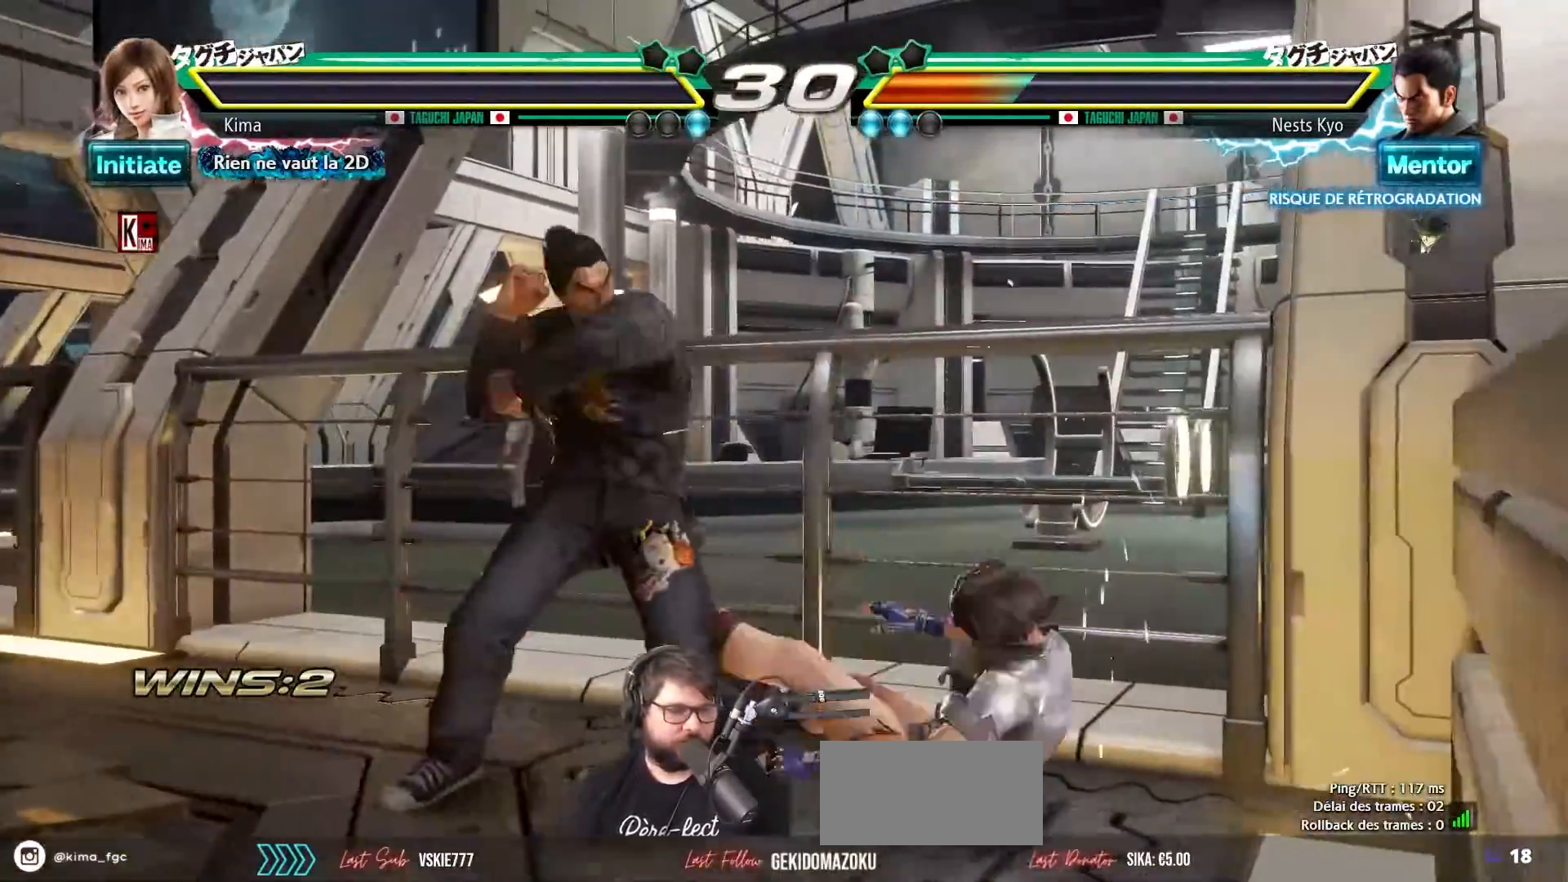
{"buttons": ["SQUARE"], "left_stick": "center", "events": [[33, "TRIANGLE", "up"], [67, "CROSS", "down"], [83, "SQUARE", "down"], [117, "CROSS", "up"], [133, "TRIANGLE", "down"], [167, "SQUARE", "up"], [233, "TRIANGLE", "up"], [250, "CROSS", "down"], [267, "SQUARE", "down"], [317, "CROSS", "up"], [333, "TRIANGLE", "down"], [350, "SQUARE", "up"], [417, "TRIANGLE", "up"], [450, "CROSS", "down"], [450, "SQUARE", "down"], [500, "CROSS", "up"]]}
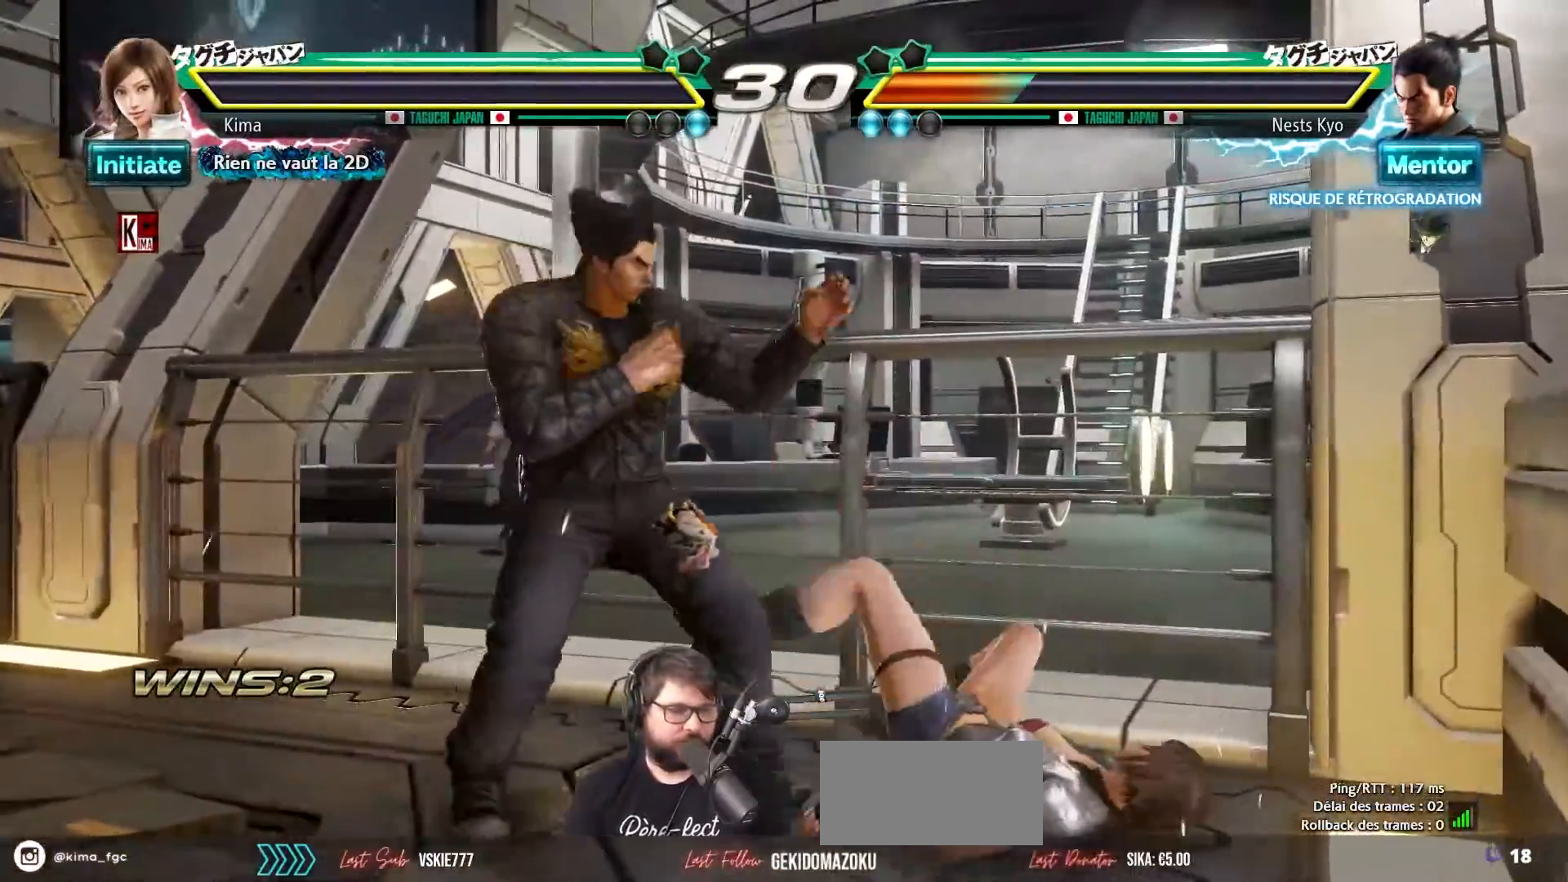
{"buttons": [], "left_stick": "center", "events": [[33, "SQUARE", "up"], [33, "TRIANGLE", "down"], [100, "TRIANGLE", "up"], [133, "CROSS", "down"], [133, "SQUARE", "down"], [183, "CROSS", "up"], [200, "SQUARE", "up"], [200, "TRIANGLE", "down"], [283, "TRIANGLE", "up"], [300, "CROSS", "down"], [317, "SQUARE", "down"], [367, "CROSS", "up"], [367, "TRIANGLE", "down"], [400, "SQUARE", "up"], [450, "TRIANGLE", "up"]]}
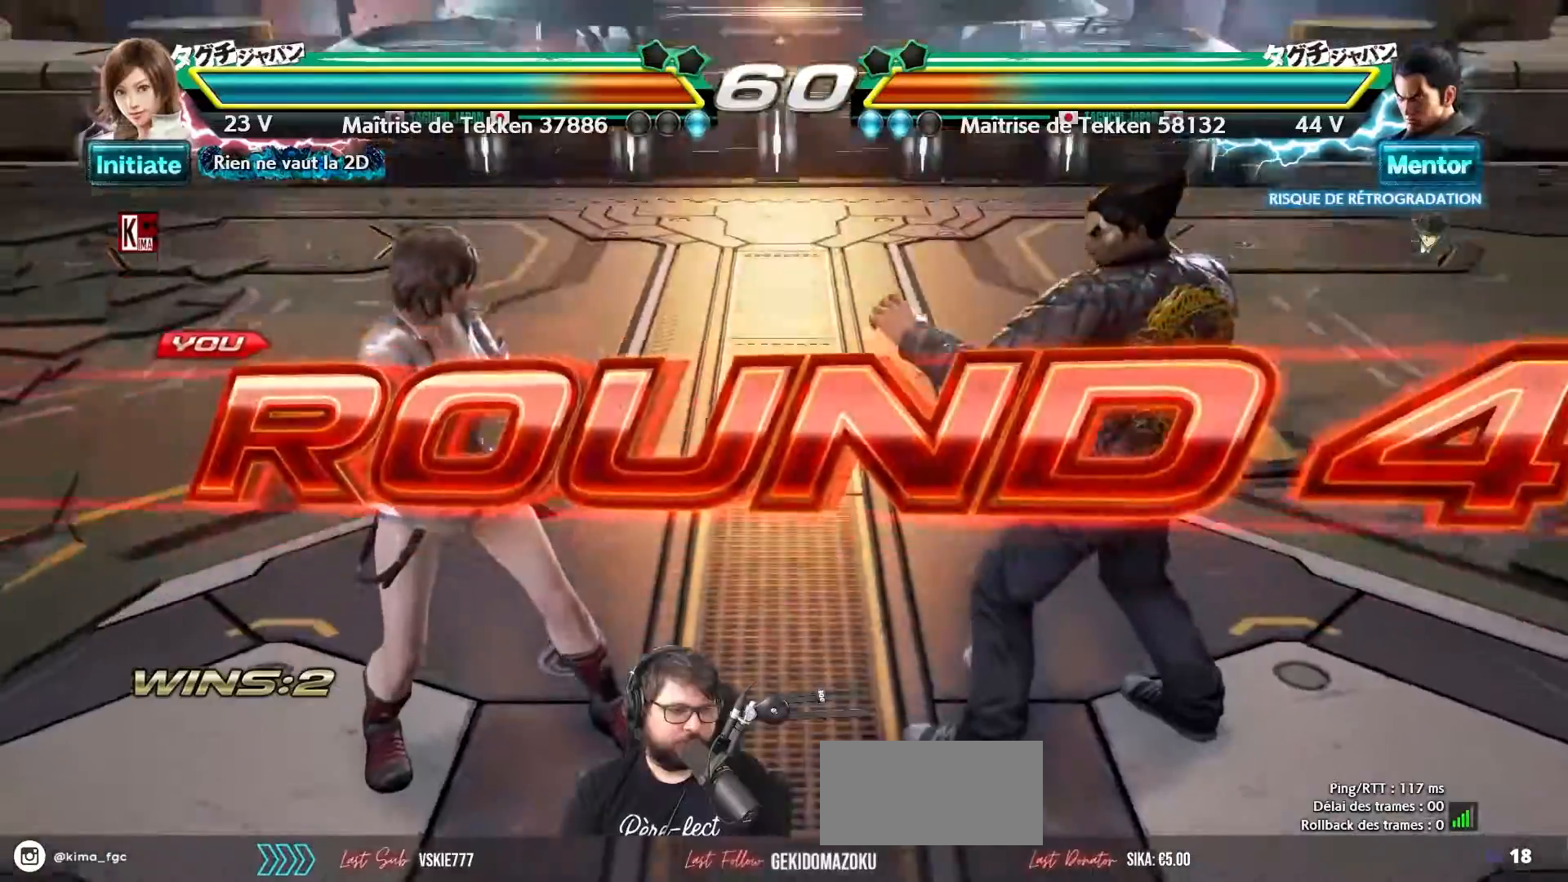
{"buttons": [], "left_stick": "center", "events": []}
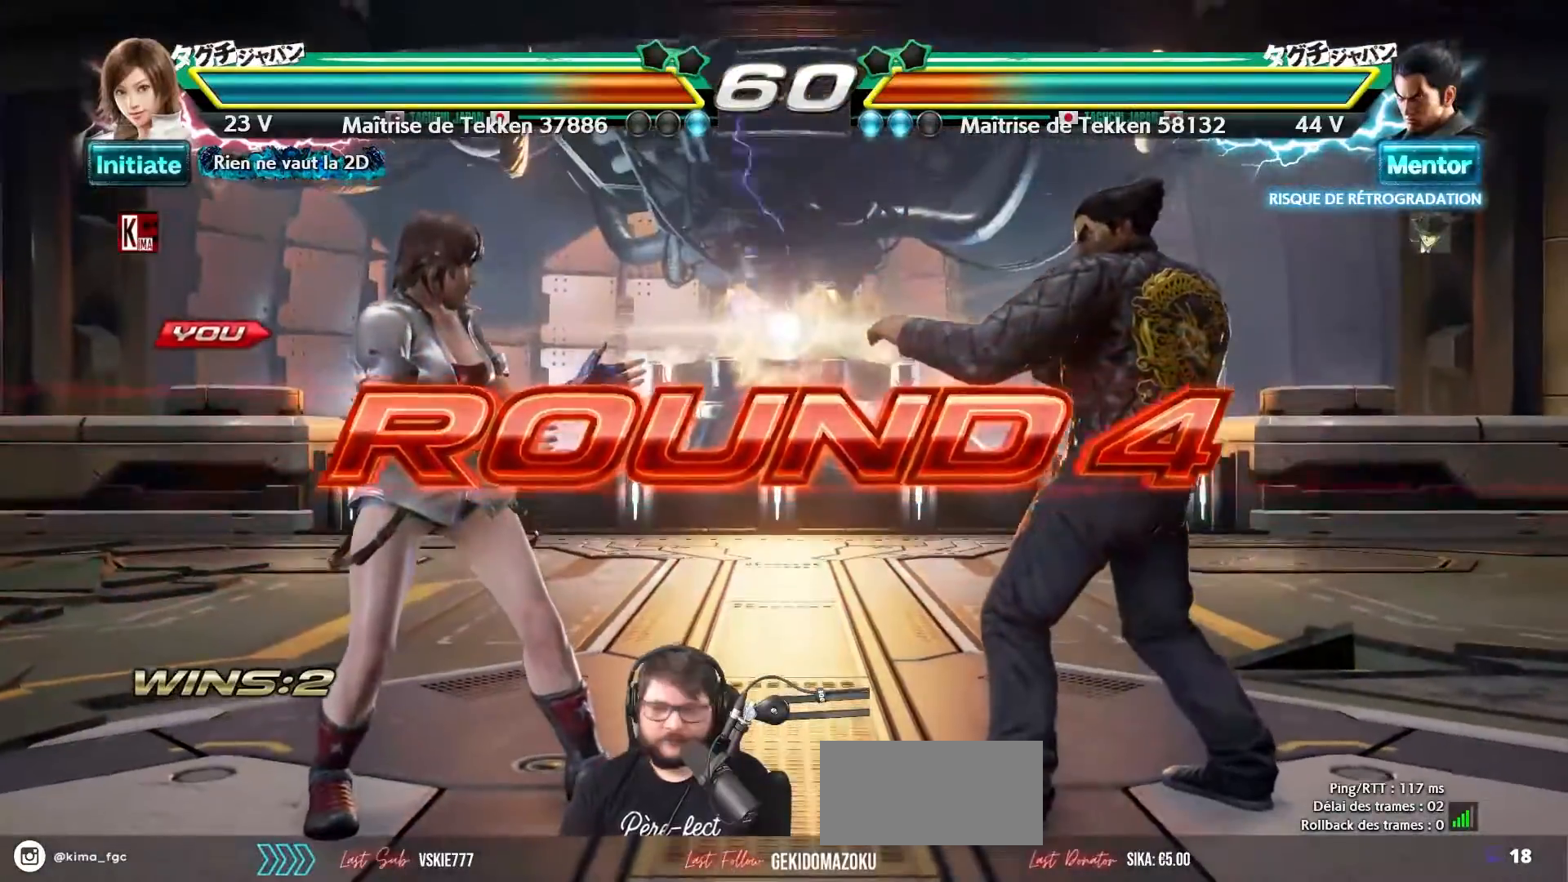
{"buttons": [], "left_stick": "center", "events": []}
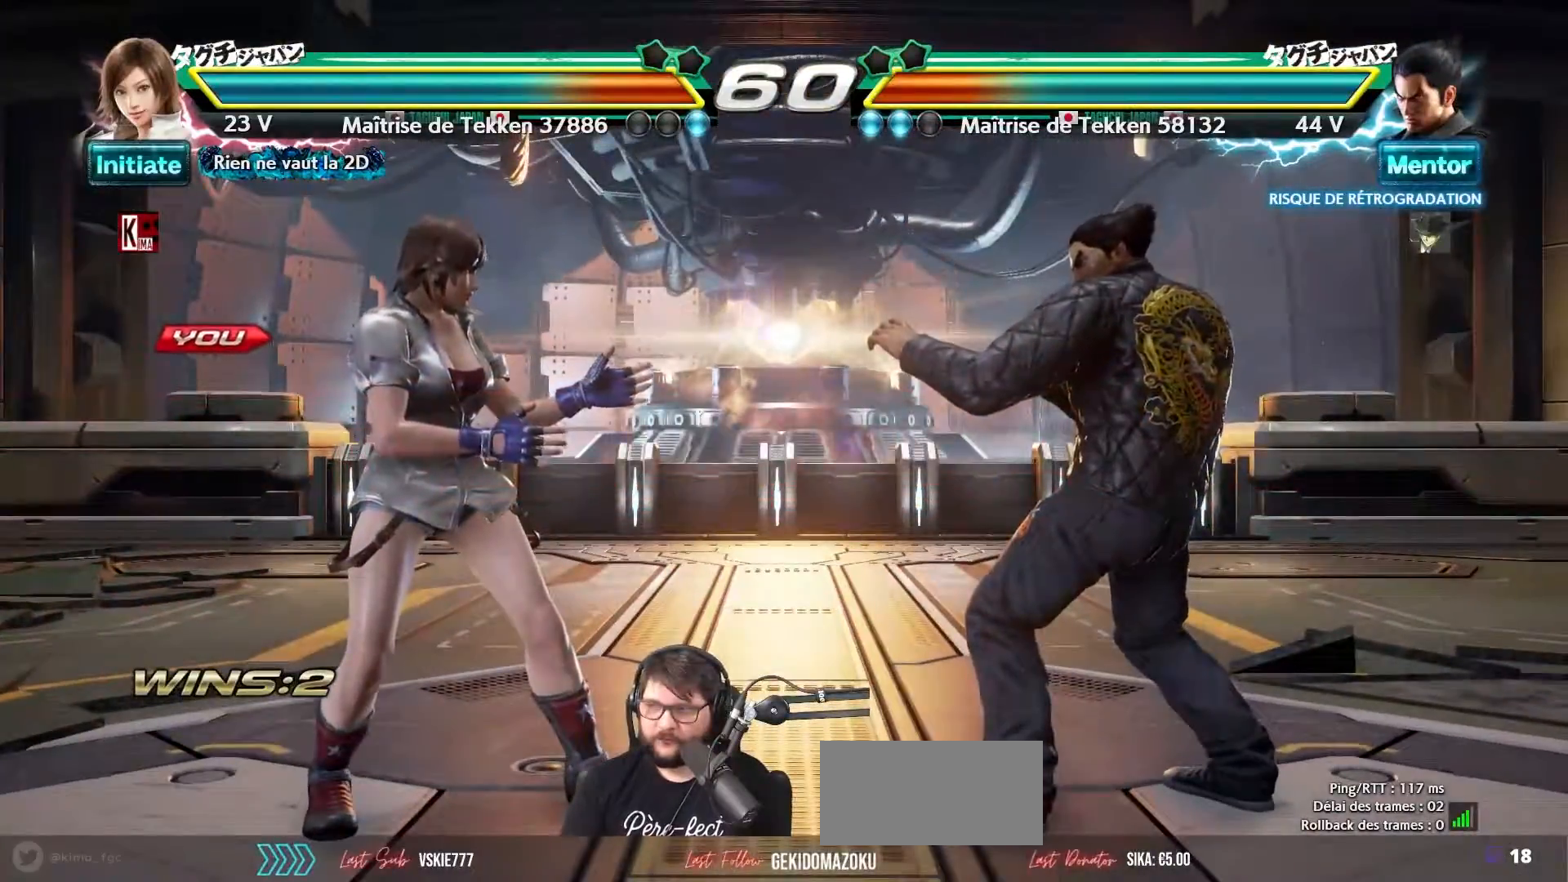
{"buttons": [], "left_stick": "center", "events": []}